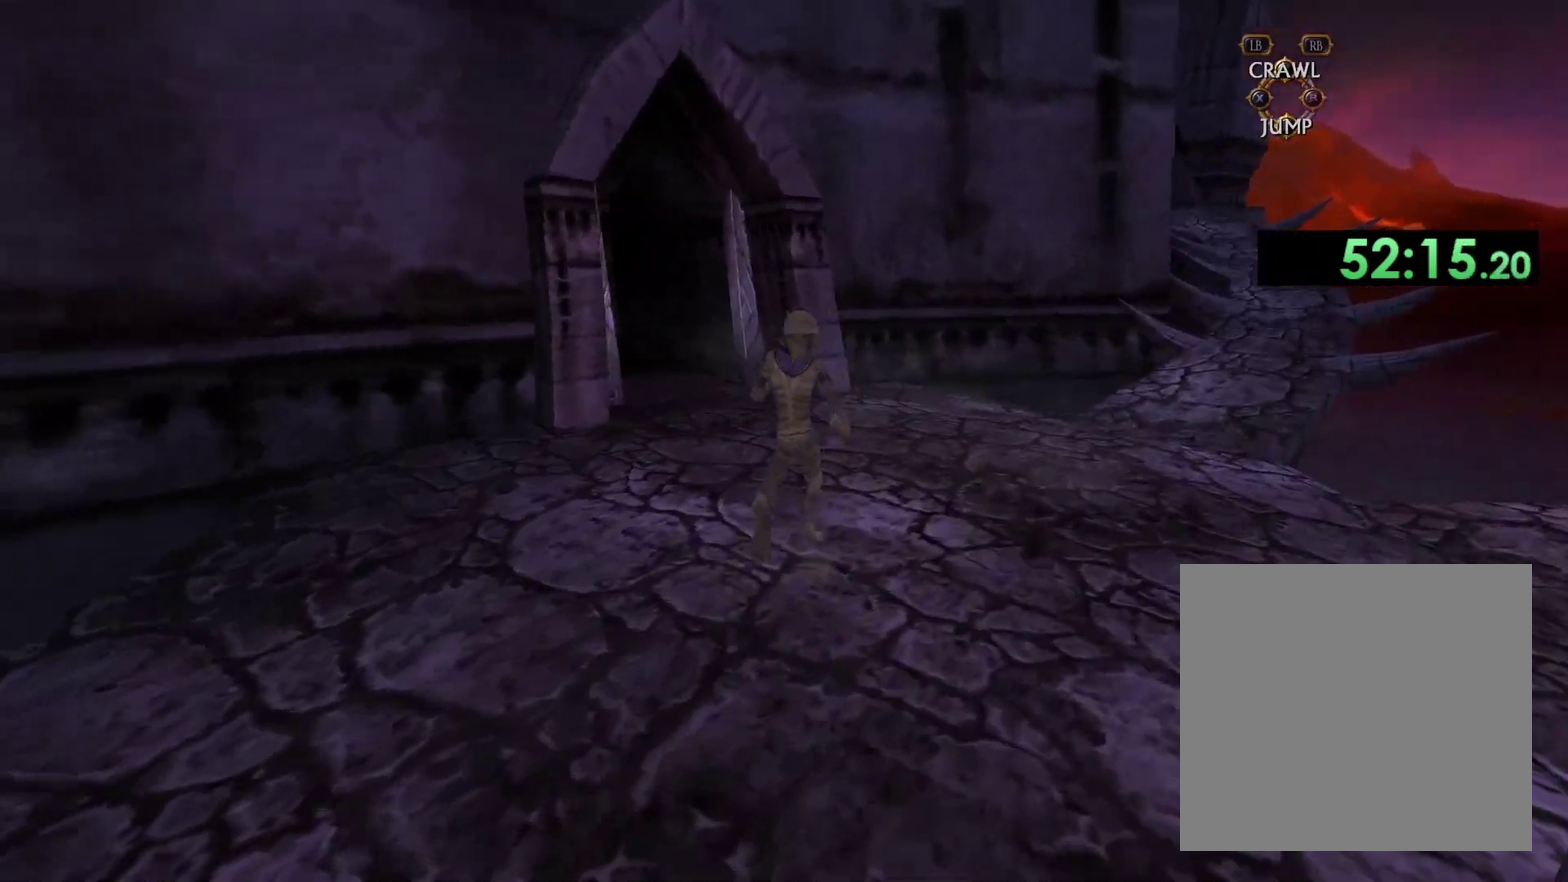
Gameplay with a controller (Xbox layout); each line is a JSON object with the inputs held at the frame after it. "events" lists button and stick changes between this image and that frame as [ms after this image, input, new state], when the widget could be followed in between.
{"buttons": [], "left_stick": "up", "right_stick": "center", "events": [[67, "right_stick", "left"], [417, "right_stick", "center"]]}
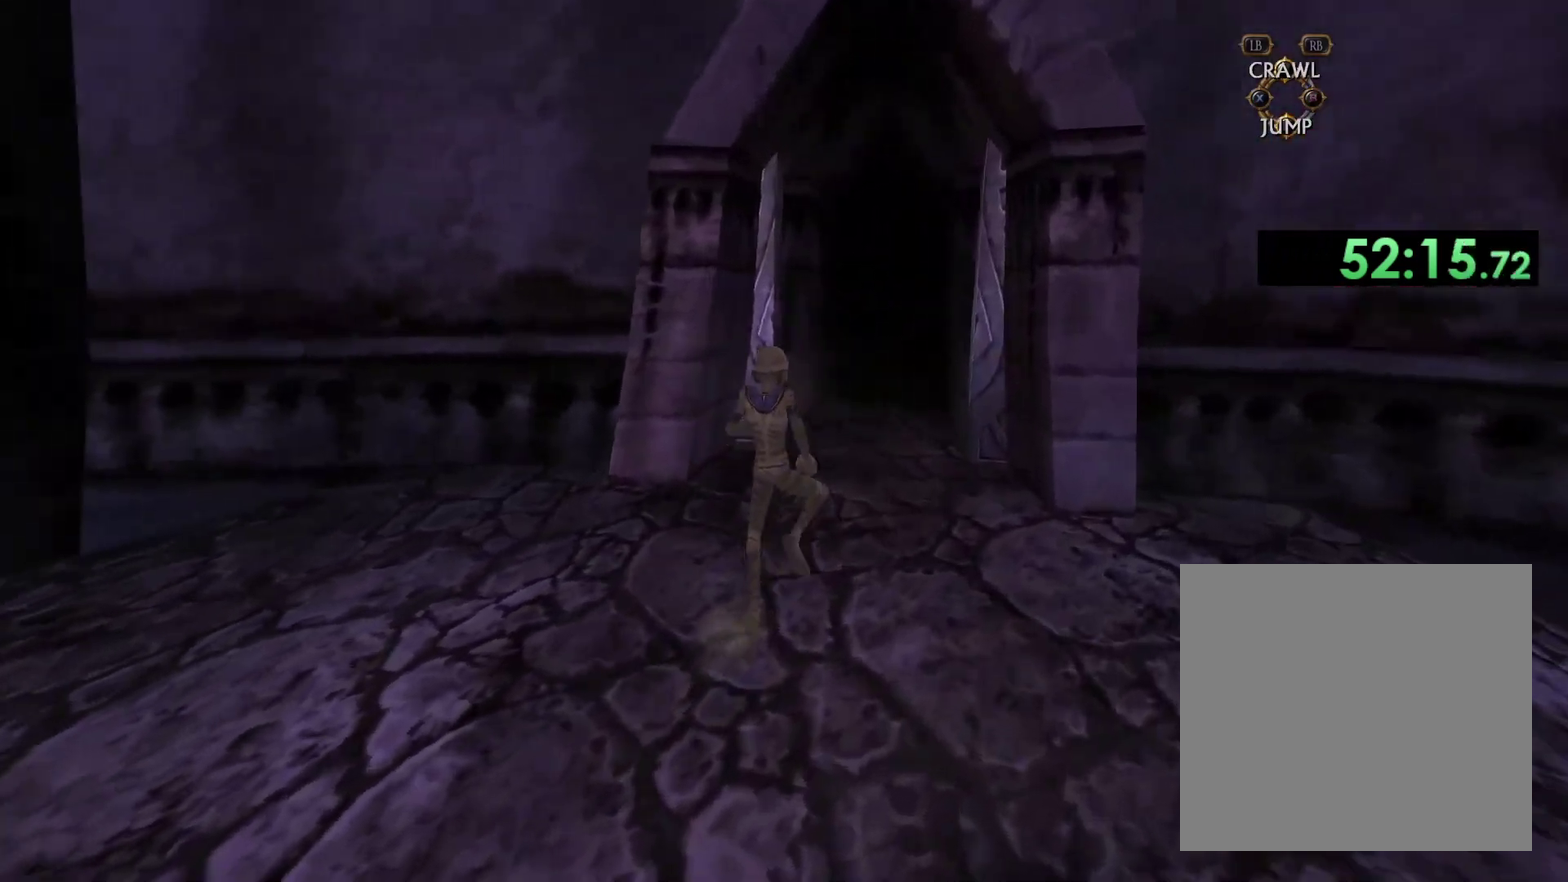
{"buttons": [], "left_stick": "up", "right_stick": "center", "events": []}
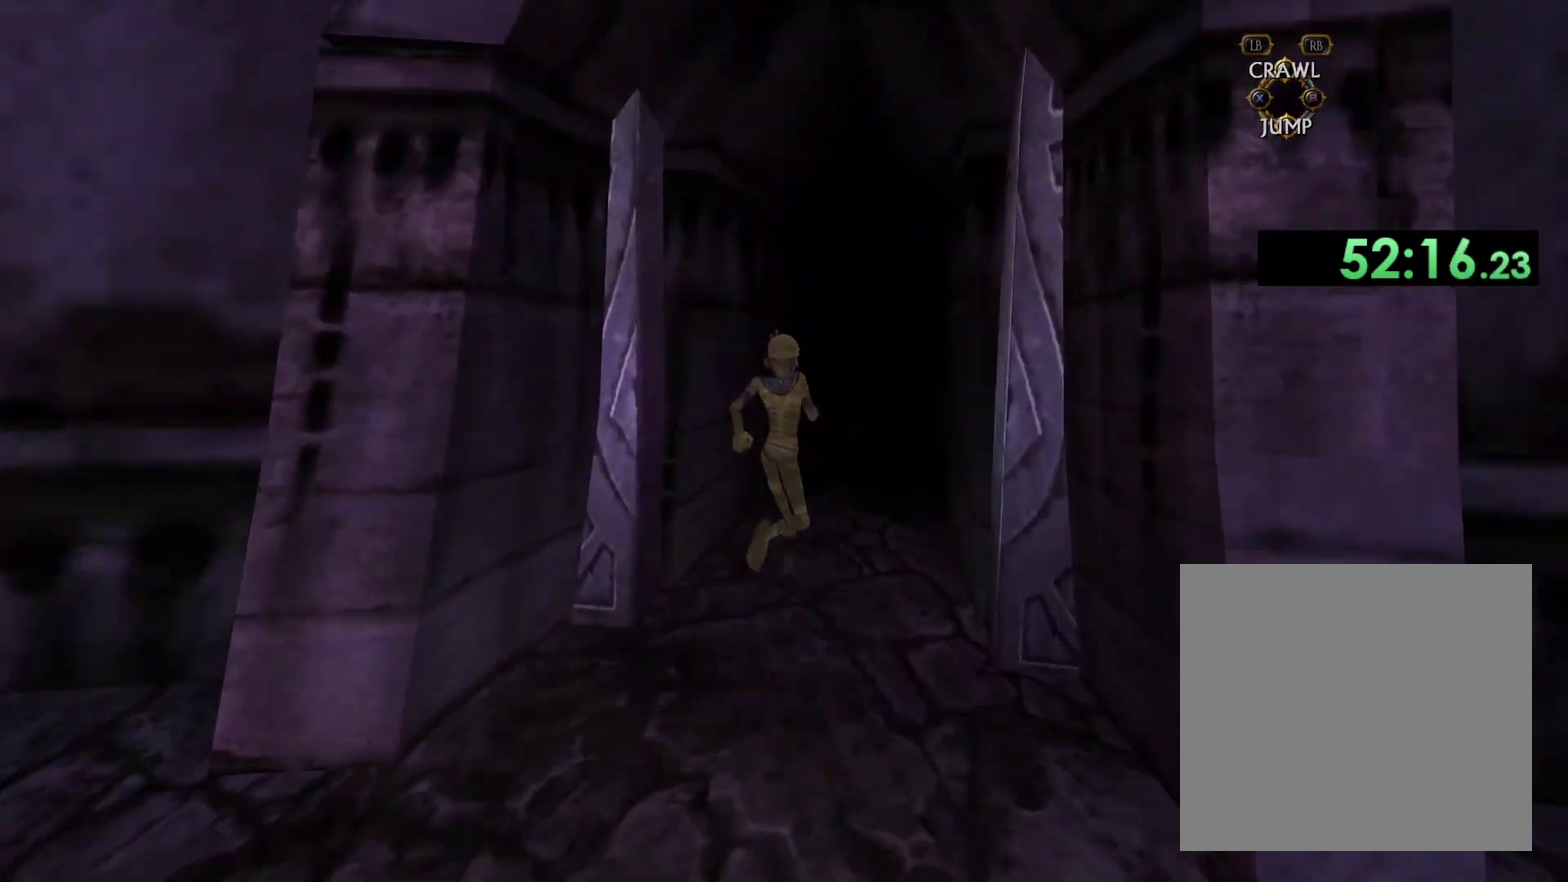
{"buttons": [], "left_stick": "up-right", "right_stick": "center", "events": [[467, "left_stick", "up-right"]]}
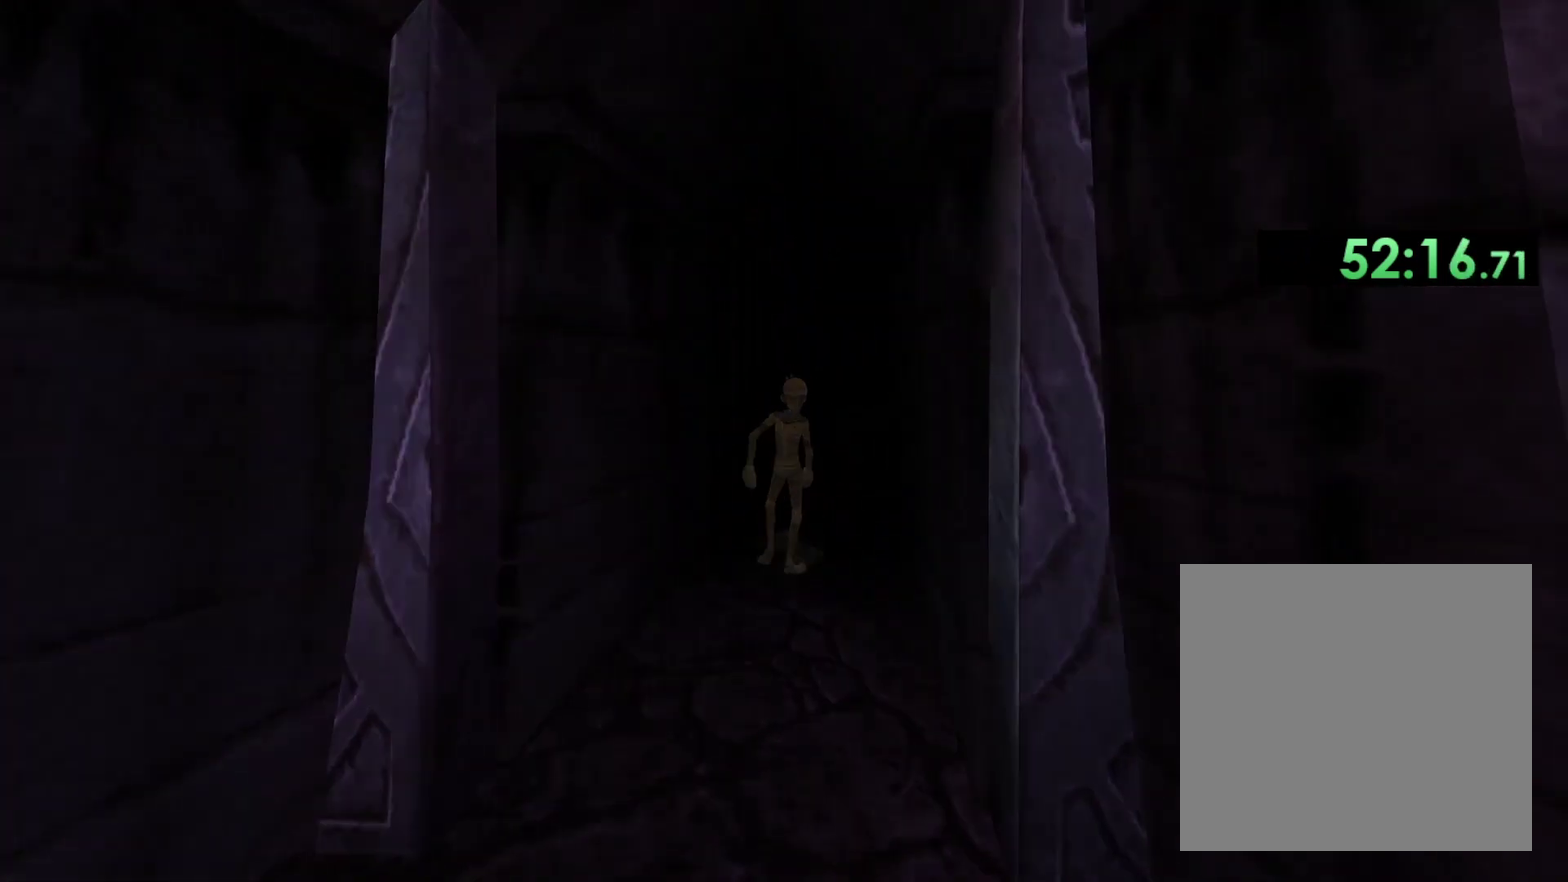
{"buttons": [], "left_stick": "center", "right_stick": "center", "events": [[33, "left_stick", "center"]]}
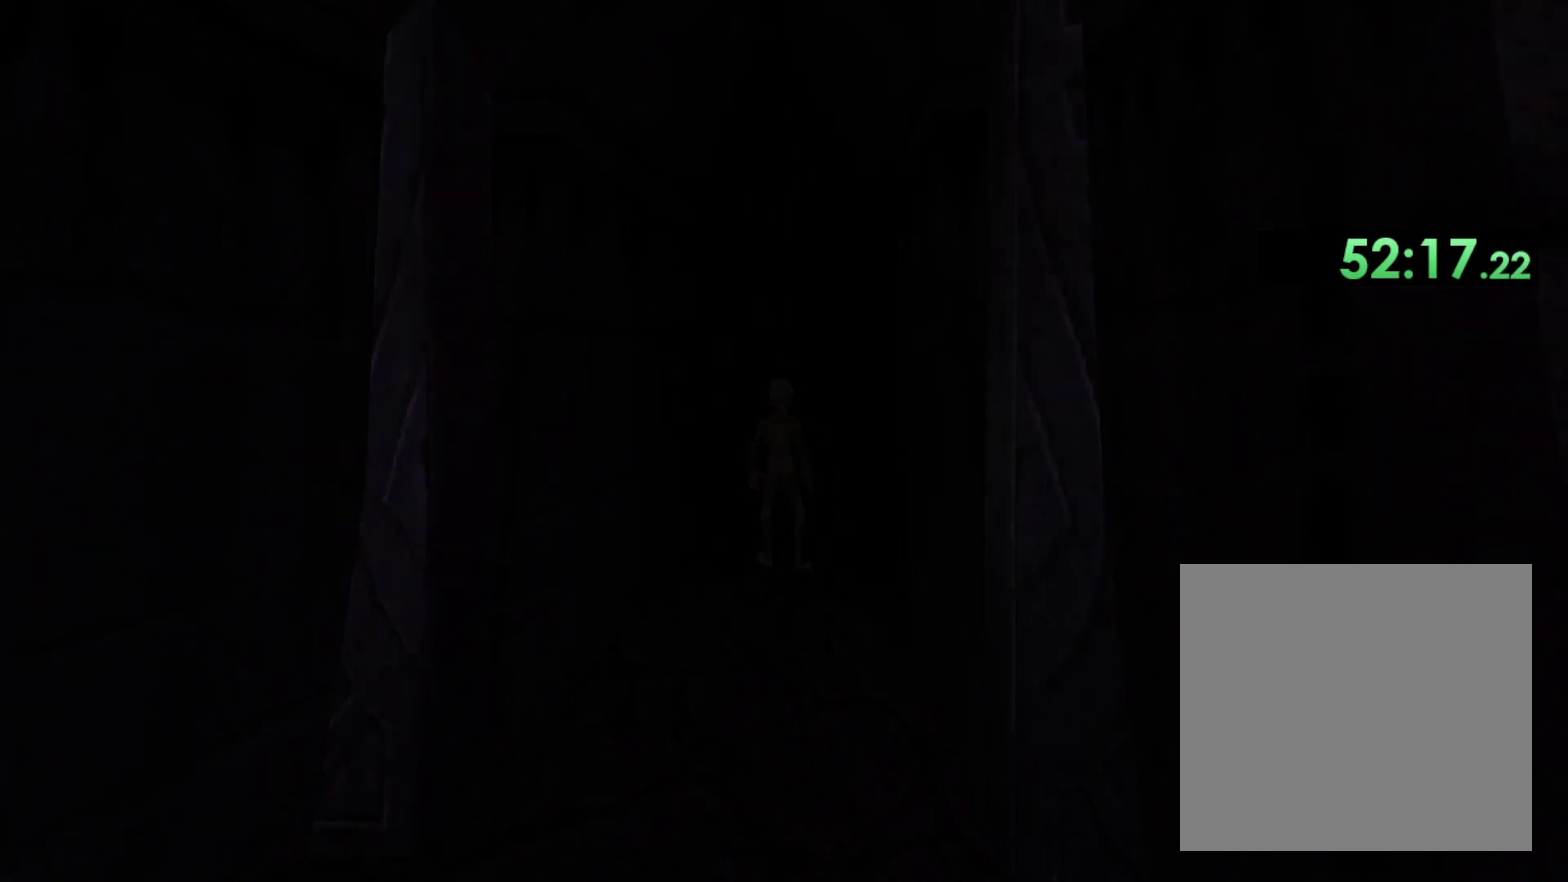
{"buttons": [], "left_stick": "center", "right_stick": "center", "events": []}
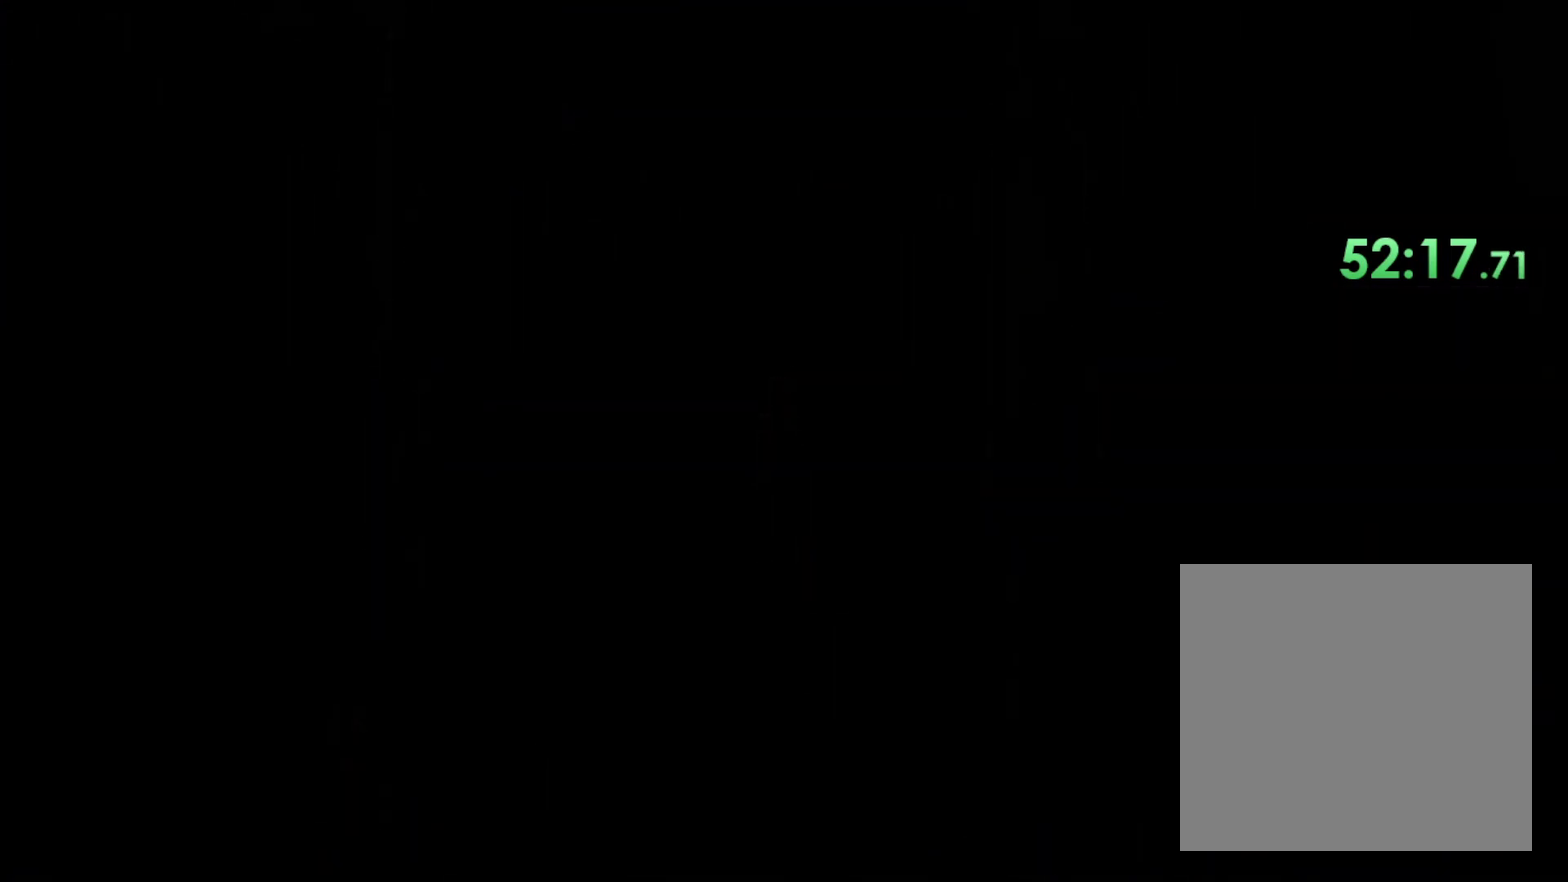
{"buttons": [], "left_stick": "center", "right_stick": "center", "events": []}
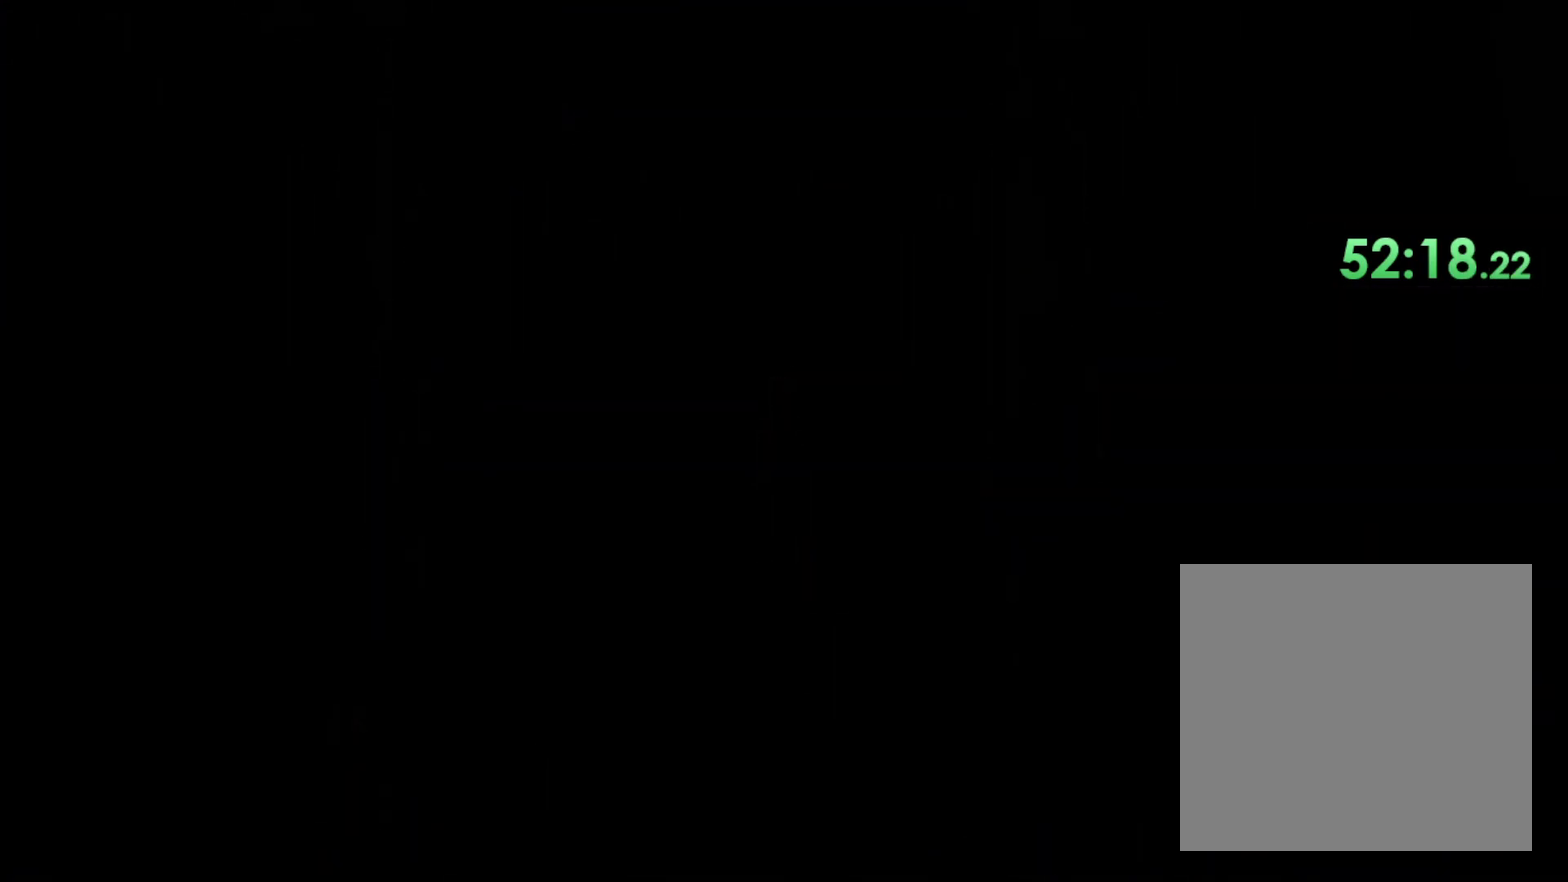
{"buttons": [], "left_stick": "center", "right_stick": "center", "events": []}
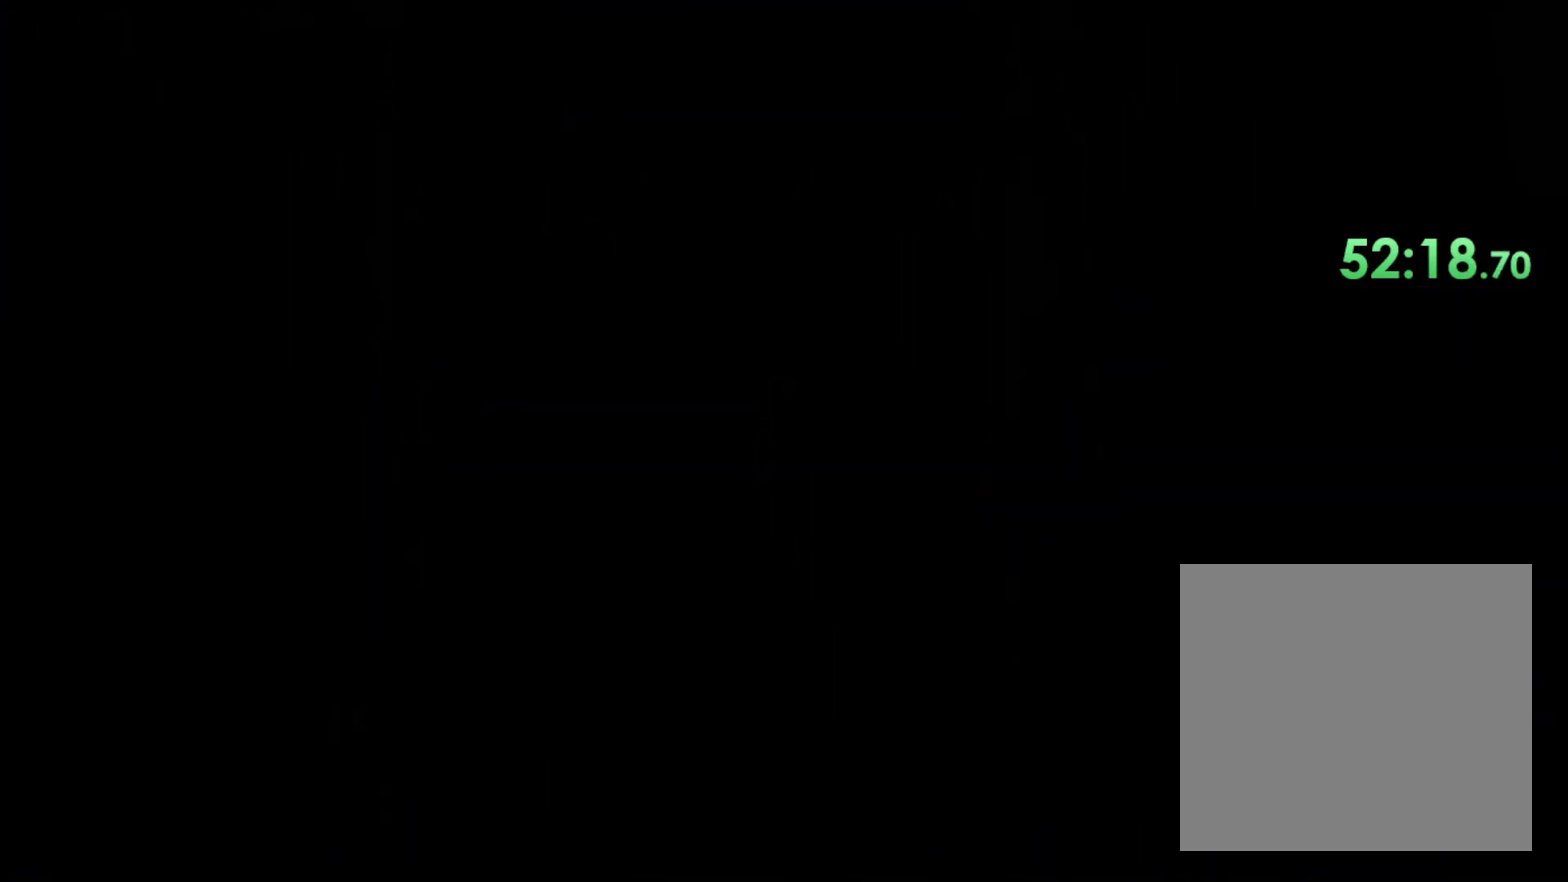
{"buttons": [], "left_stick": "center", "right_stick": "center", "events": []}
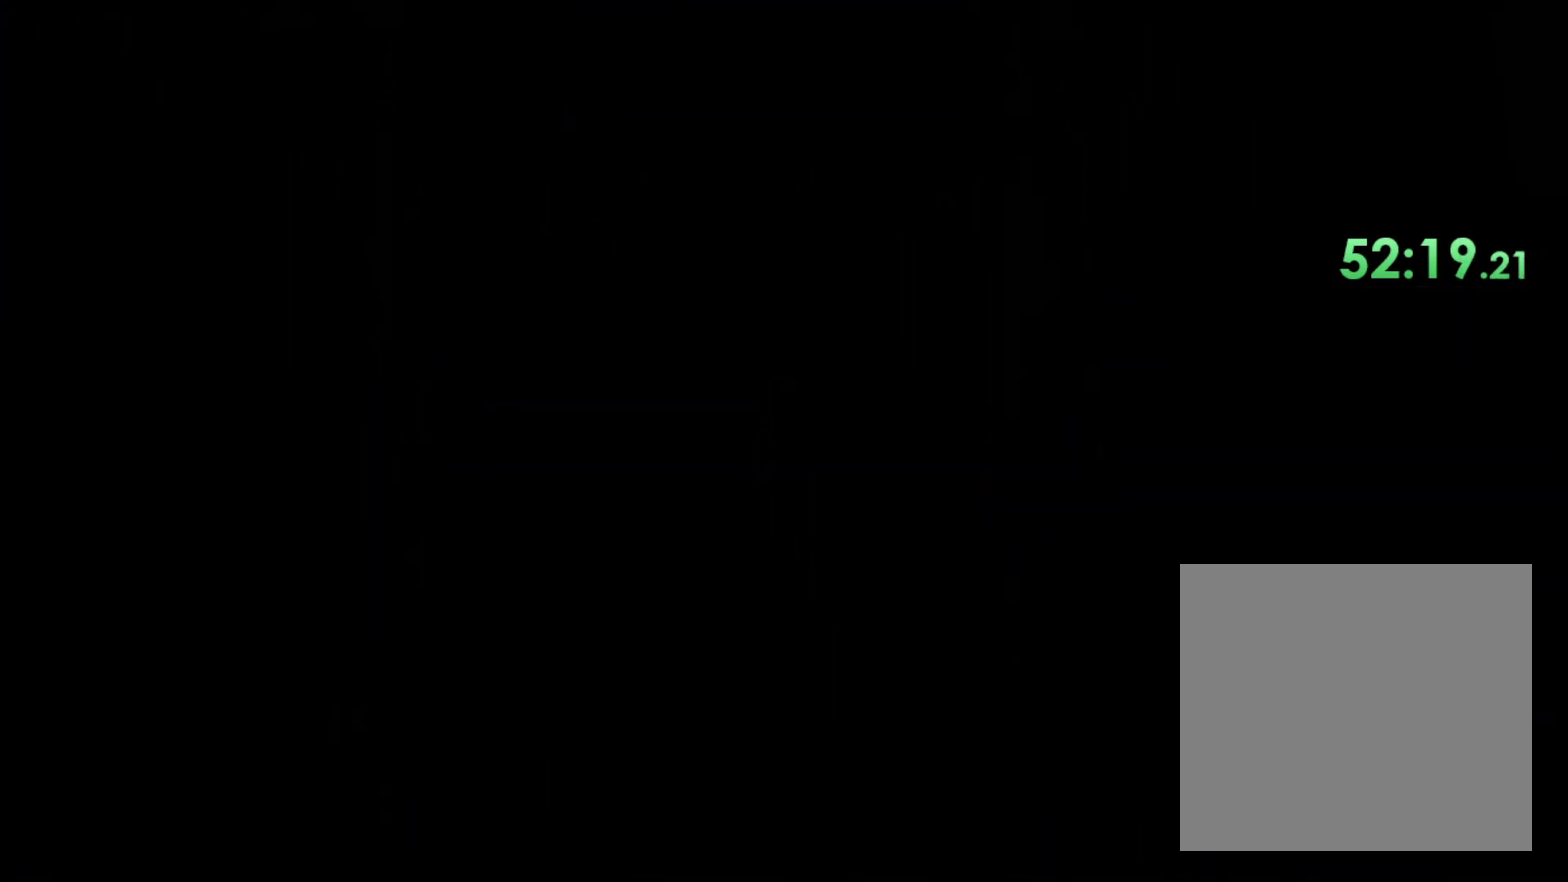
{"buttons": [], "left_stick": "center", "right_stick": "center", "events": []}
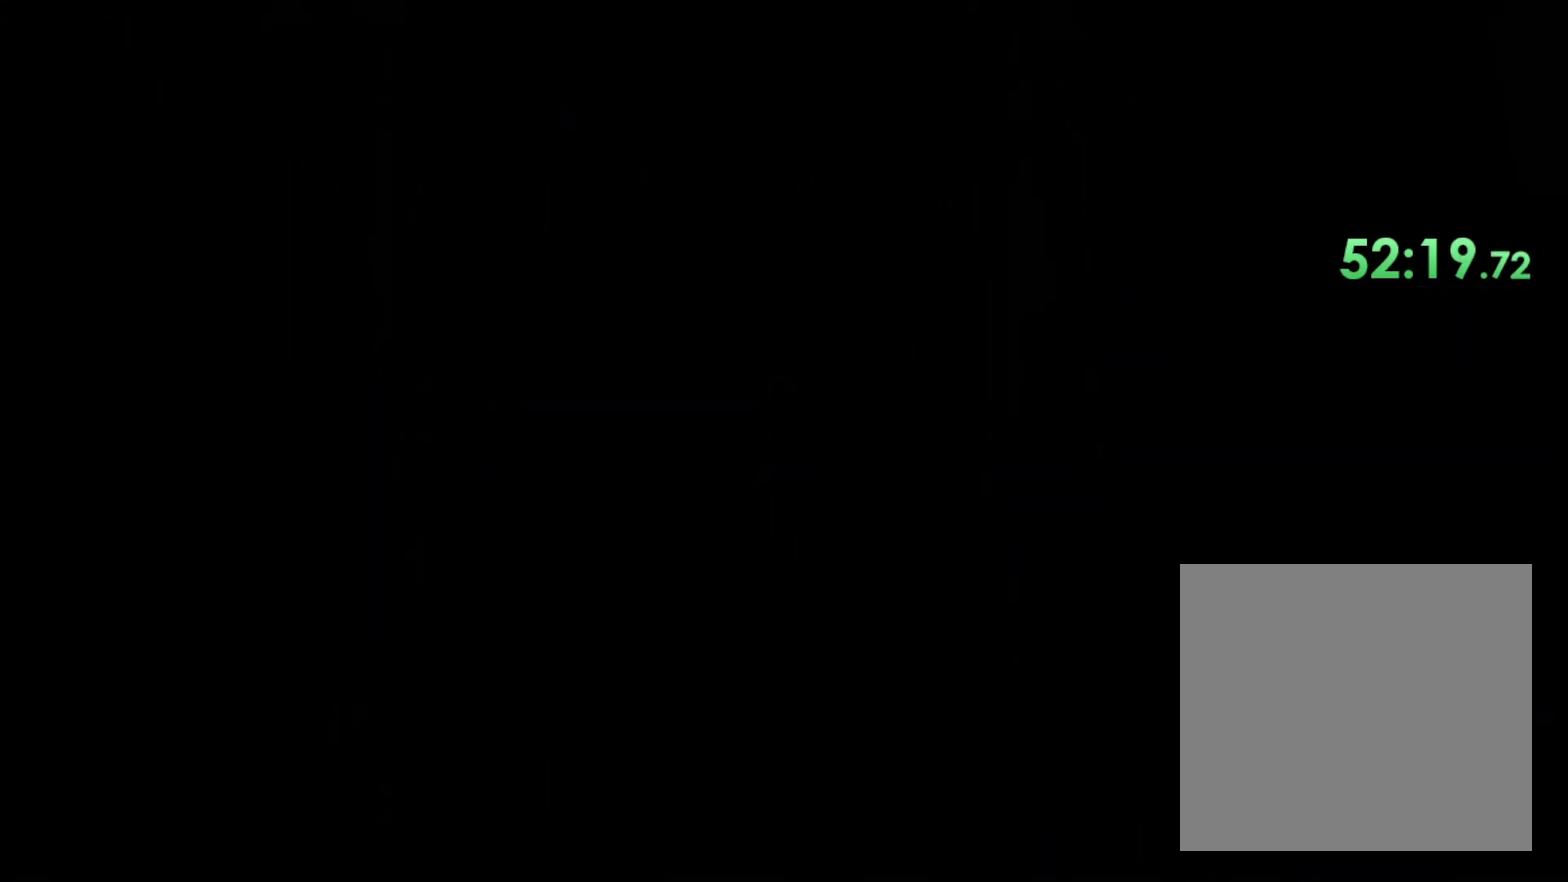
{"buttons": [], "left_stick": "center", "right_stick": "center", "events": []}
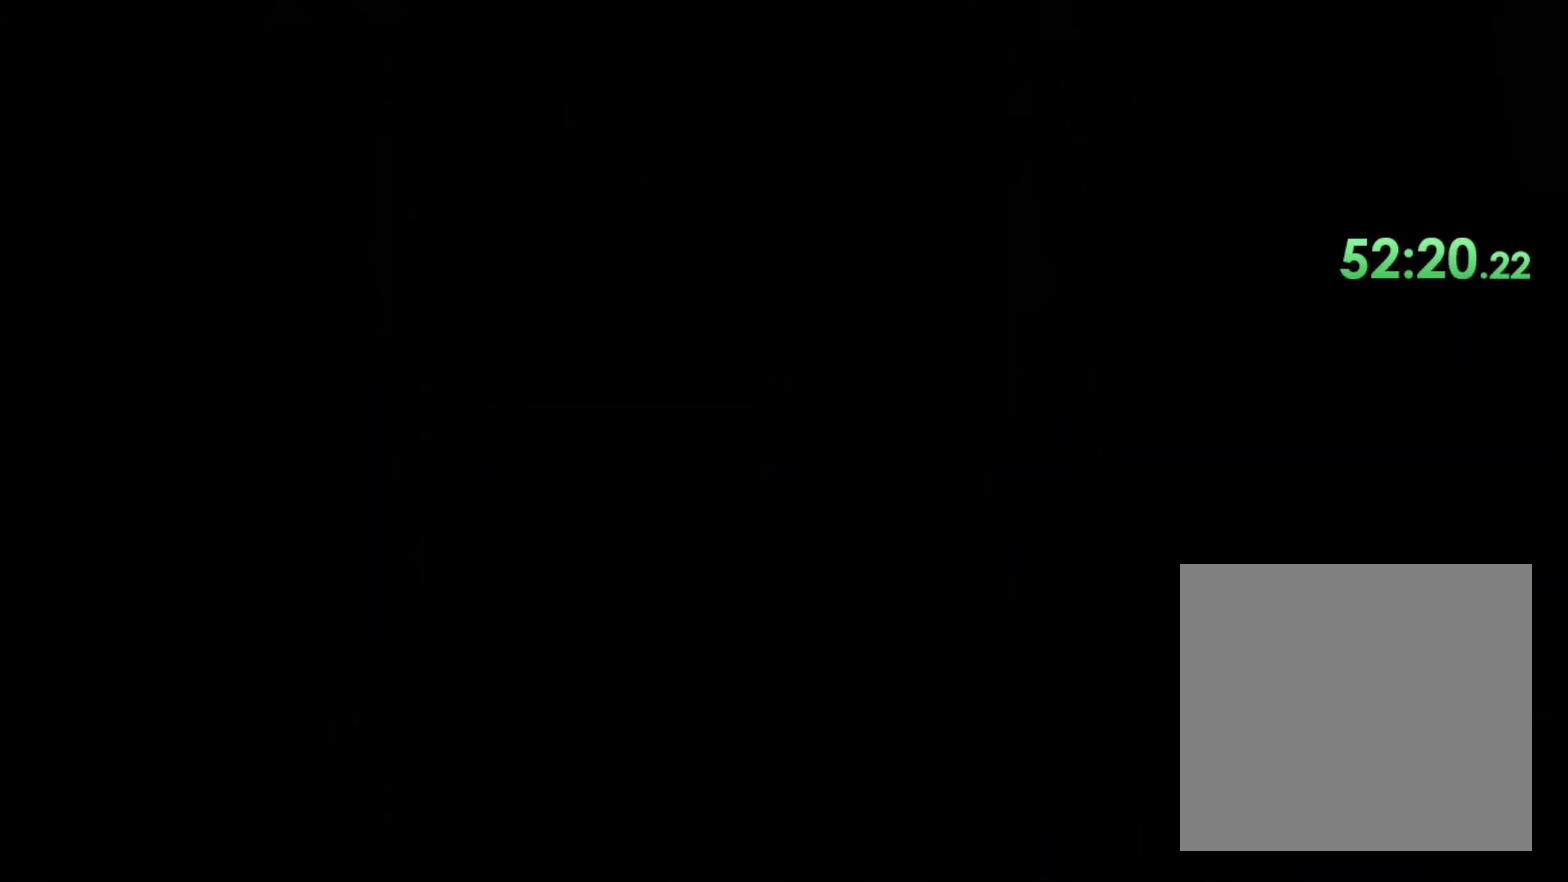
{"buttons": [], "left_stick": "center", "right_stick": "center", "events": []}
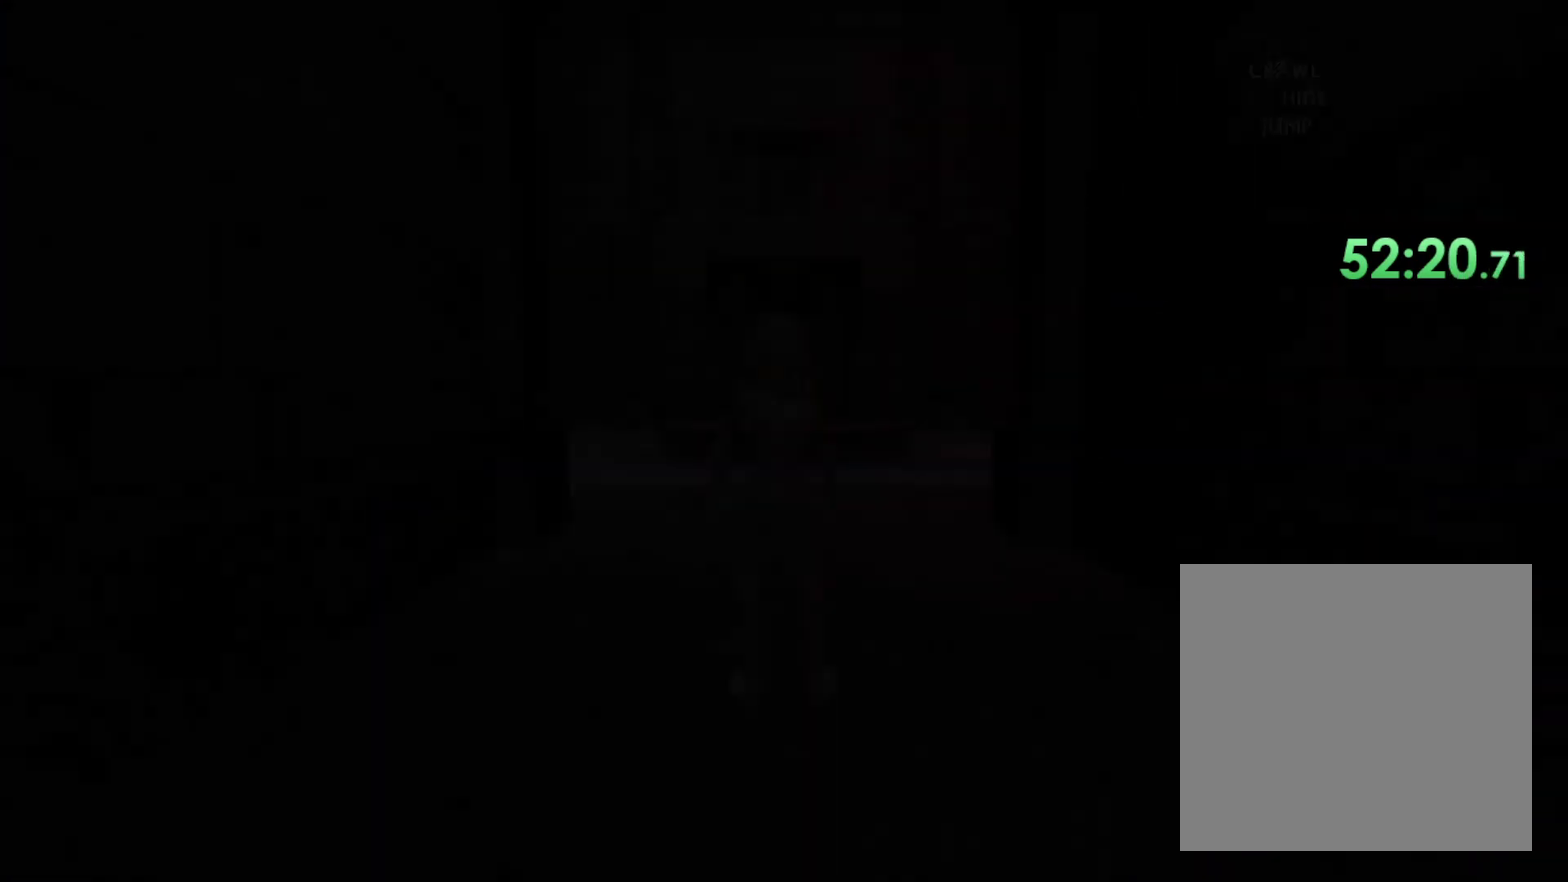
{"buttons": [], "left_stick": "up", "right_stick": "center", "events": [[350, "left_stick", "up"]]}
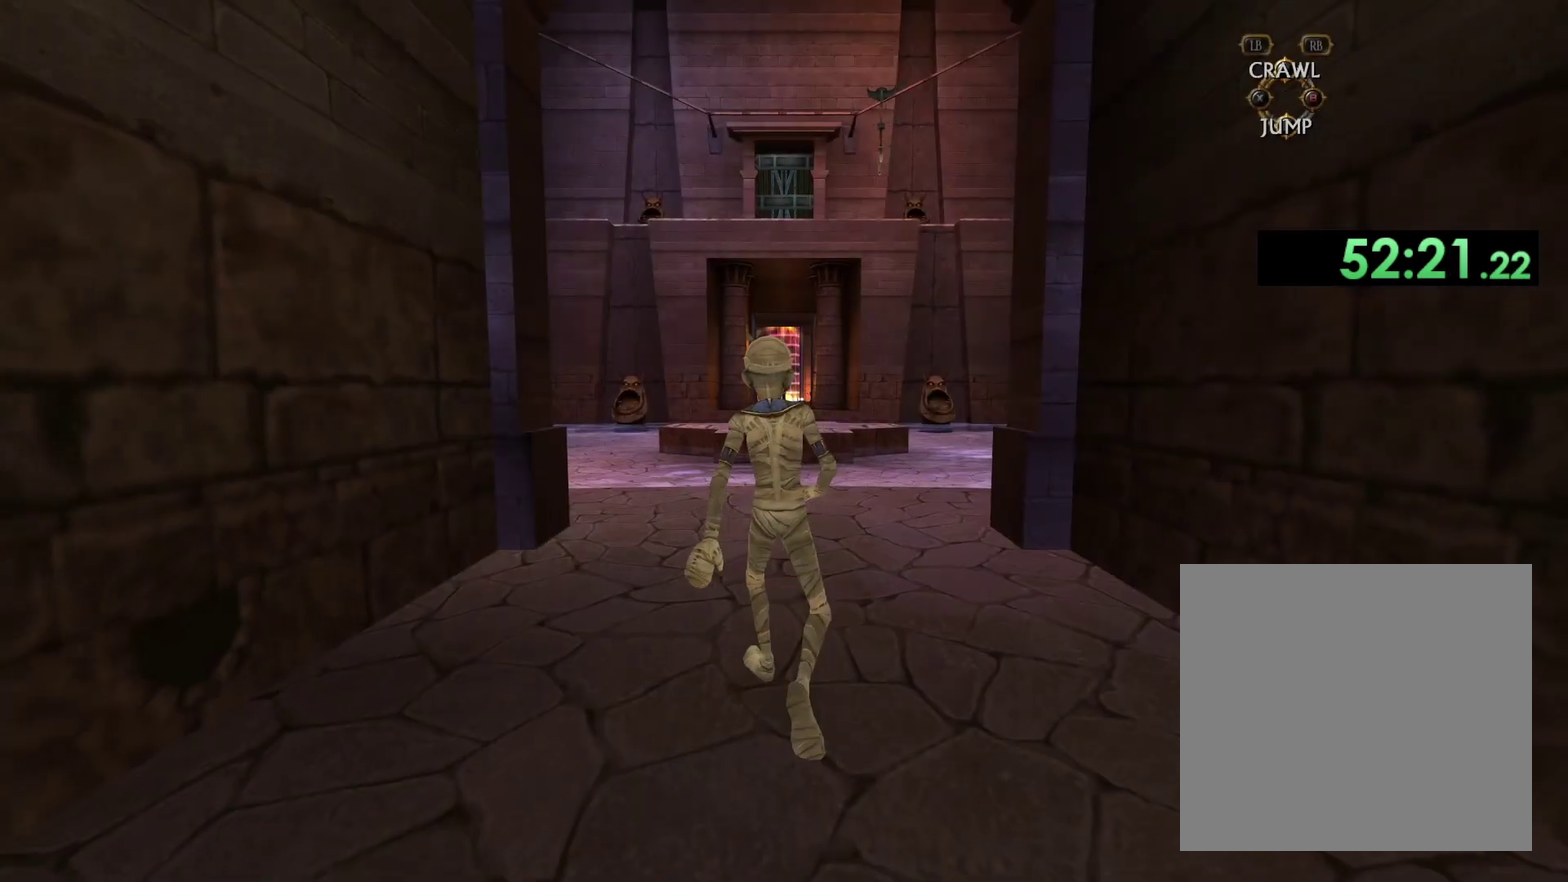
{"buttons": [], "left_stick": "up", "right_stick": "center", "events": []}
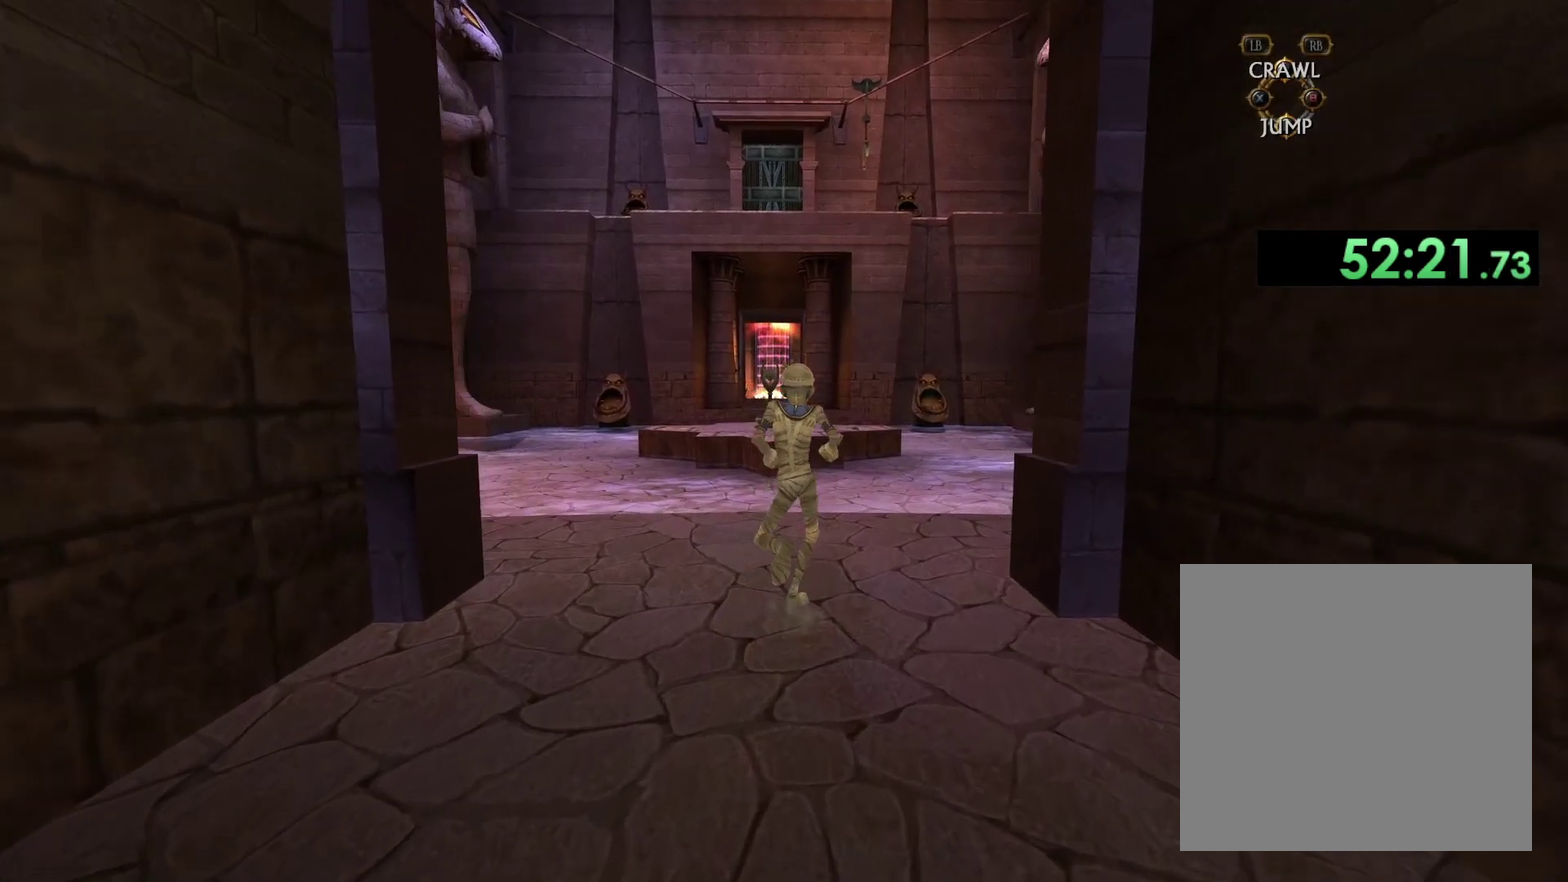
{"buttons": [], "left_stick": "up", "right_stick": "center", "events": []}
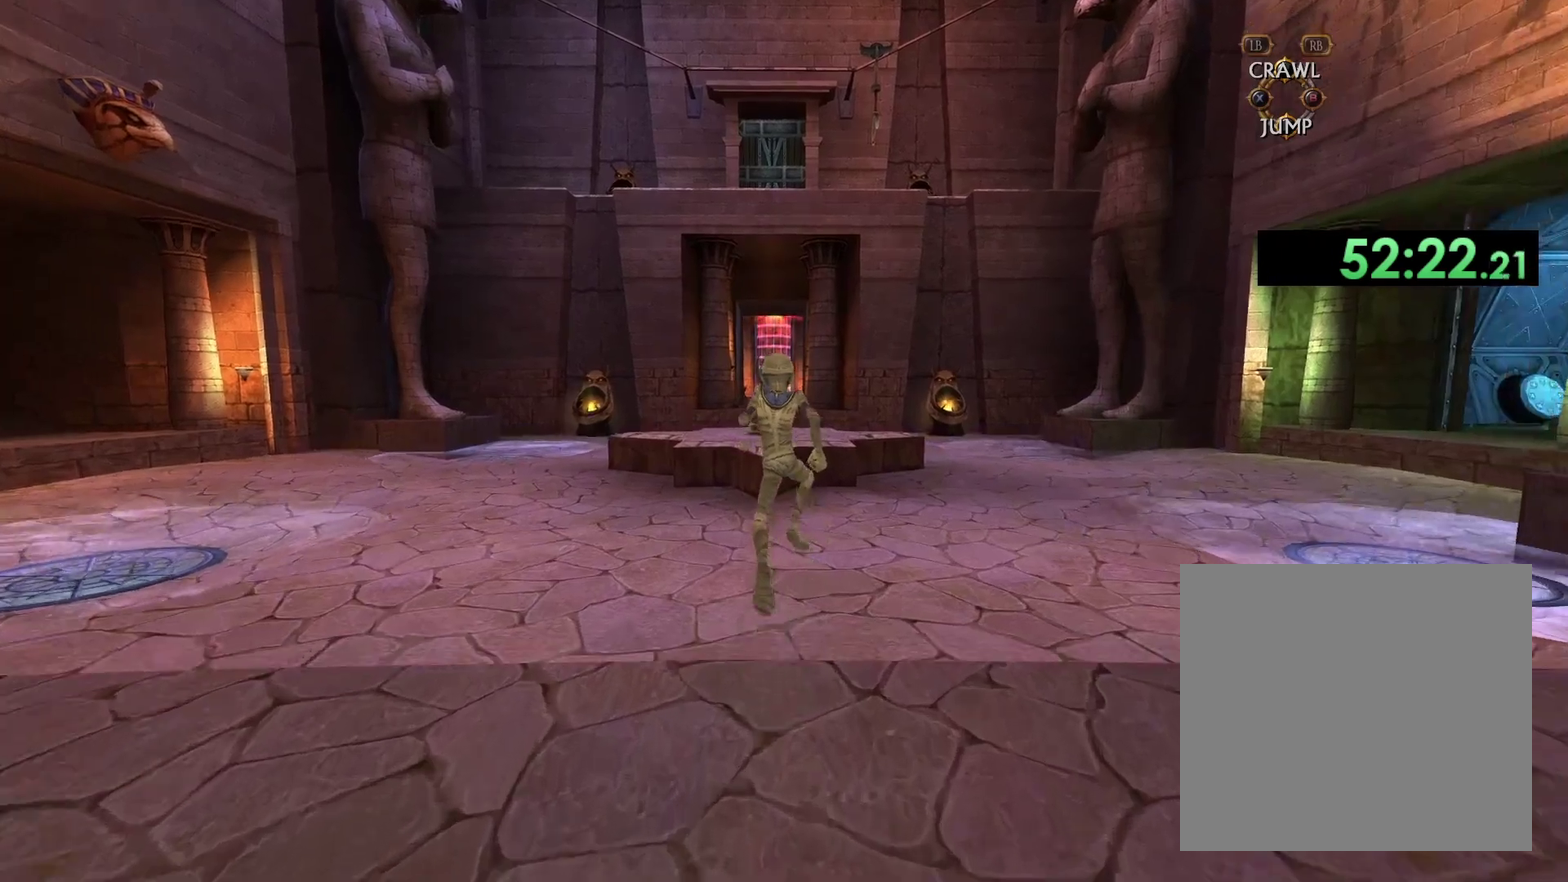
{"buttons": [], "left_stick": "up", "right_stick": "center", "events": []}
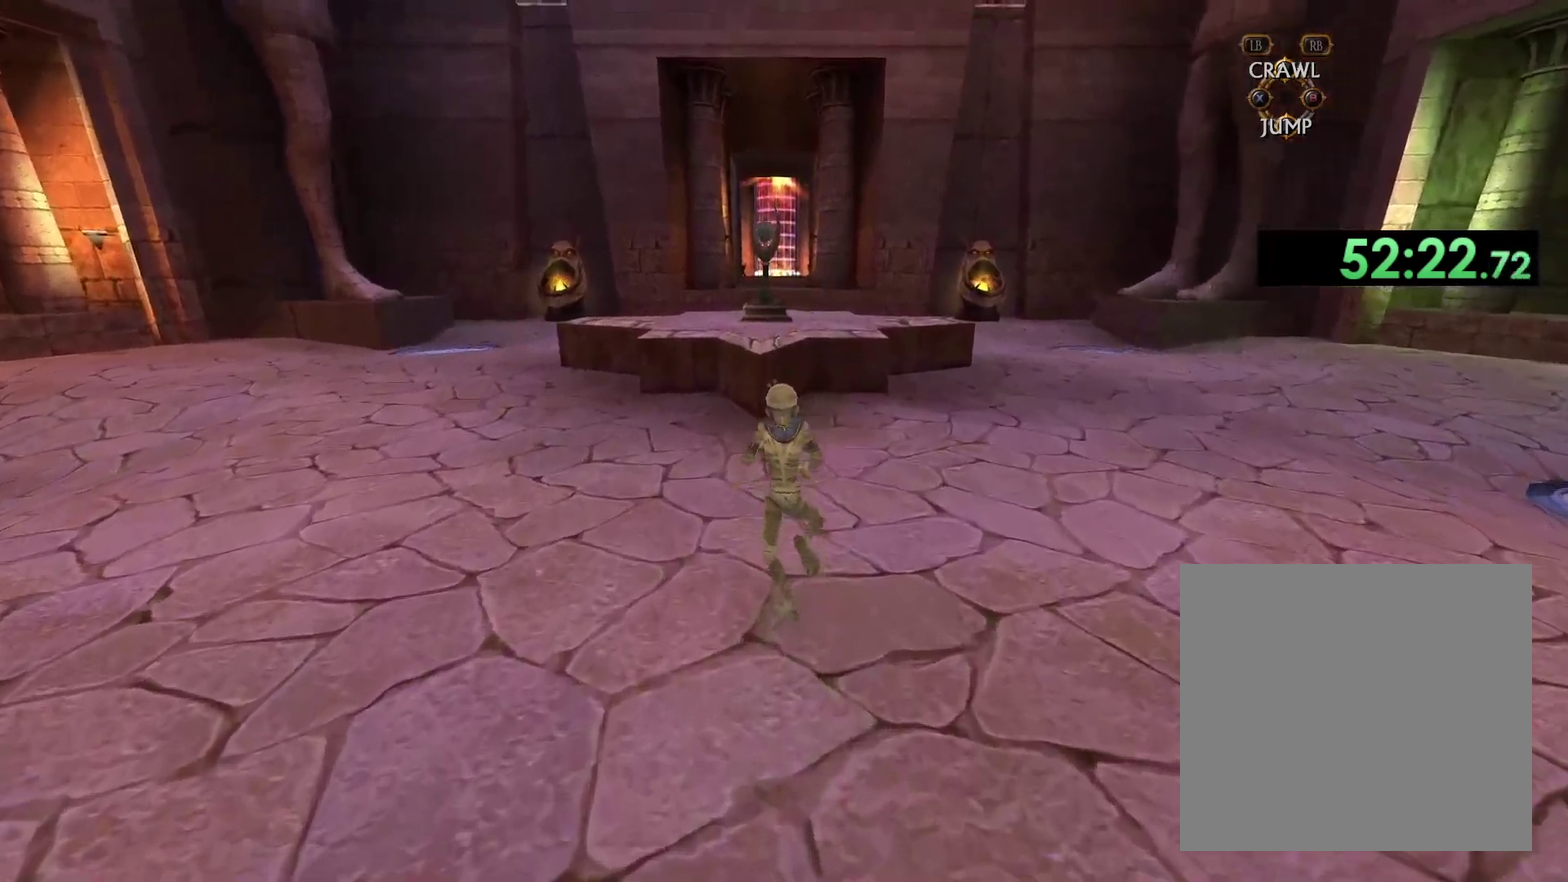
{"buttons": ["A"], "left_stick": "up-right", "right_stick": "center", "events": [[433, "A", "down"], [500, "left_stick", "up-right"]]}
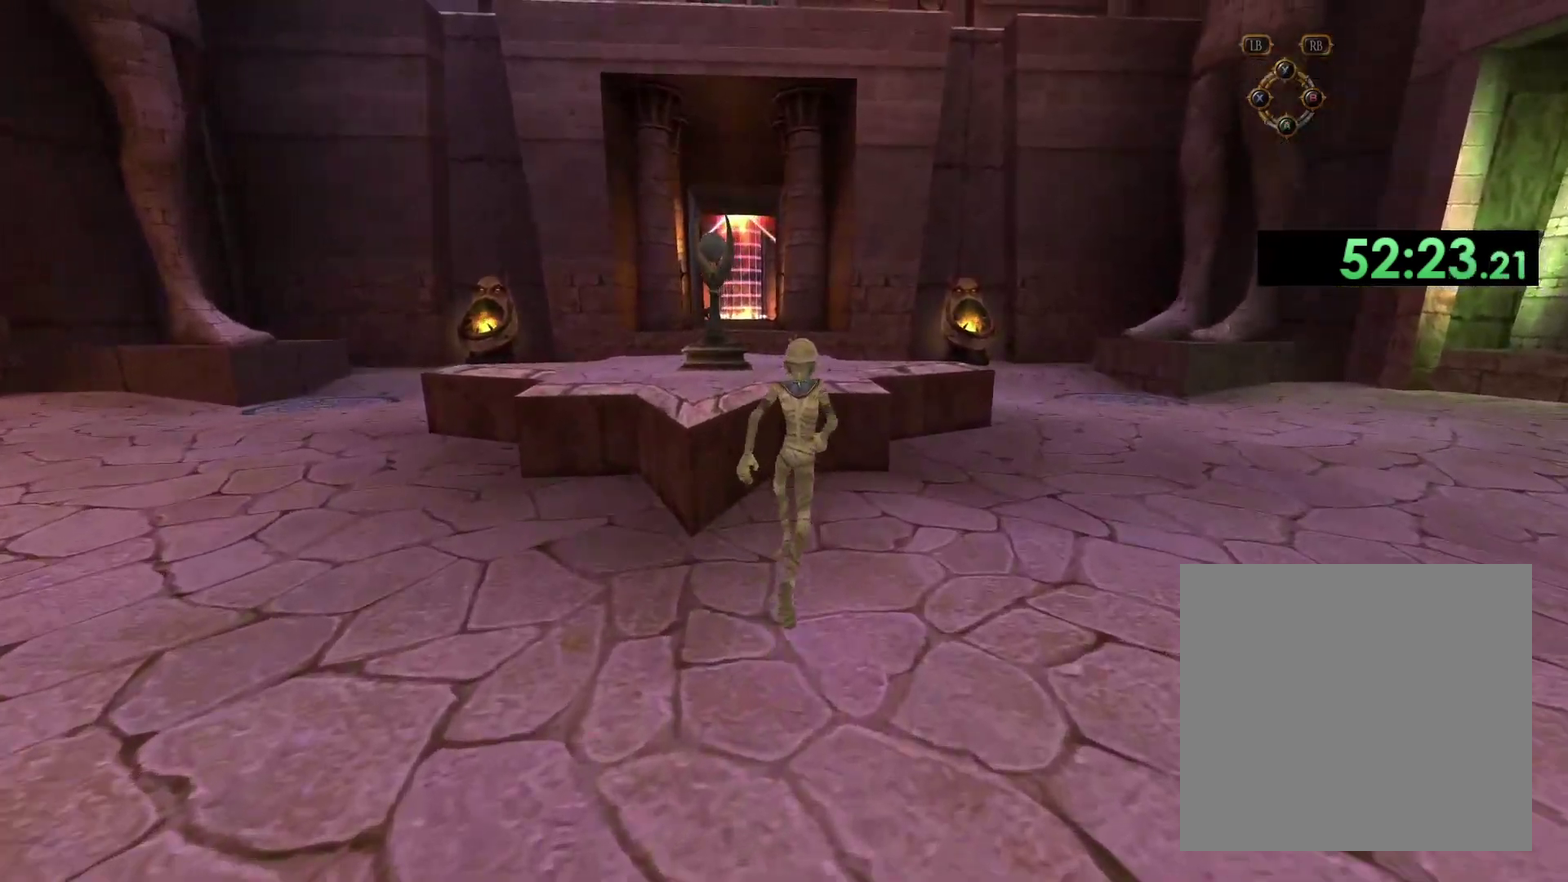
{"buttons": [], "left_stick": "up-right", "right_stick": "center", "events": [[483, "A", "up"]]}
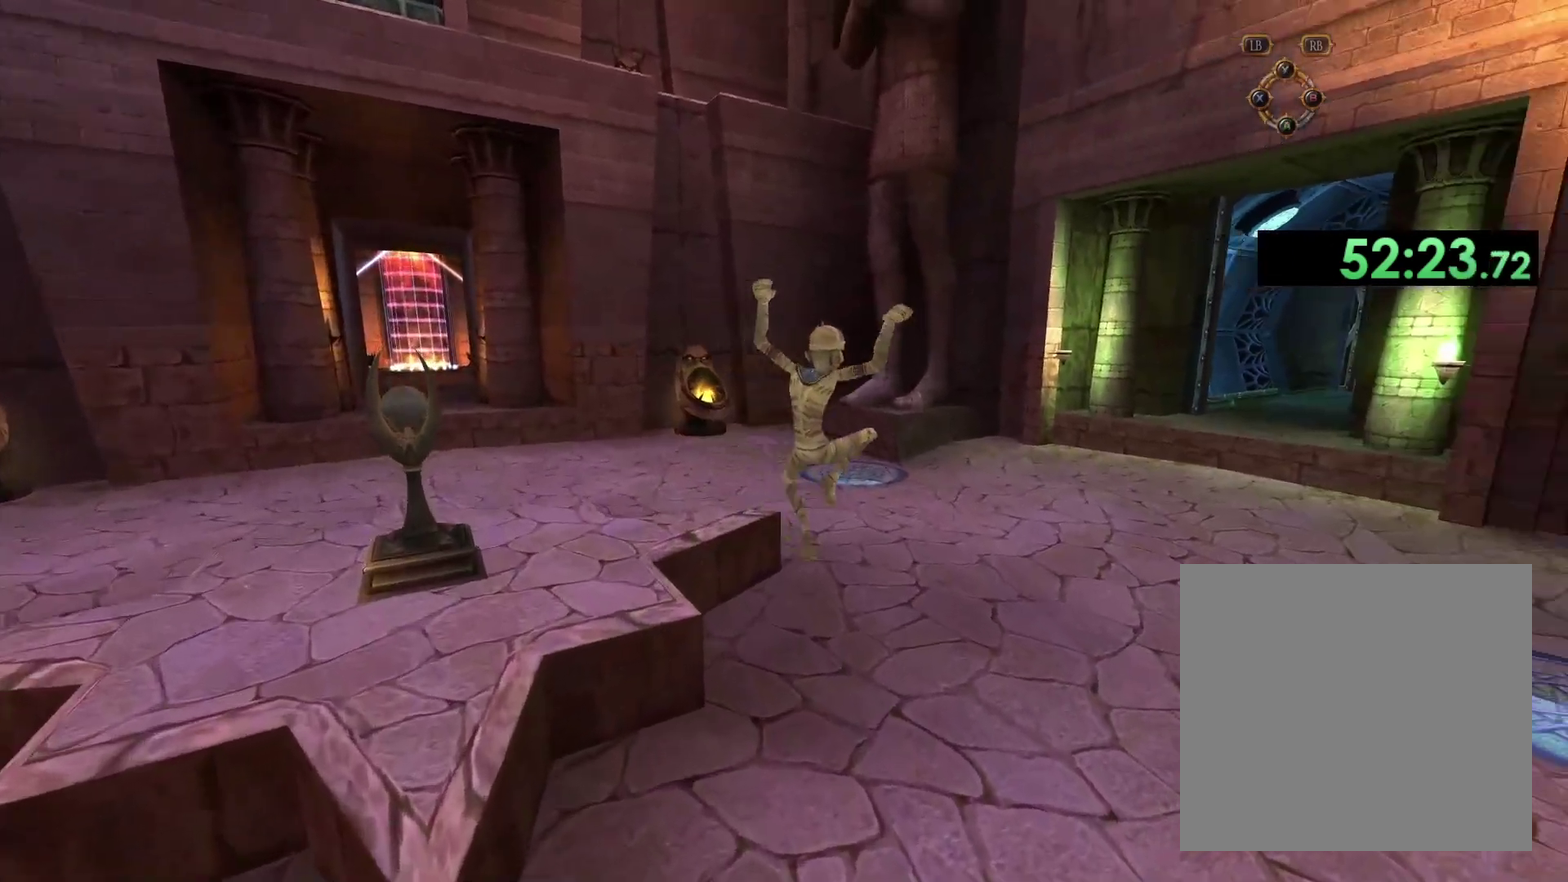
{"buttons": [], "left_stick": "up", "right_stick": "center", "events": [[167, "left_stick", "up"]]}
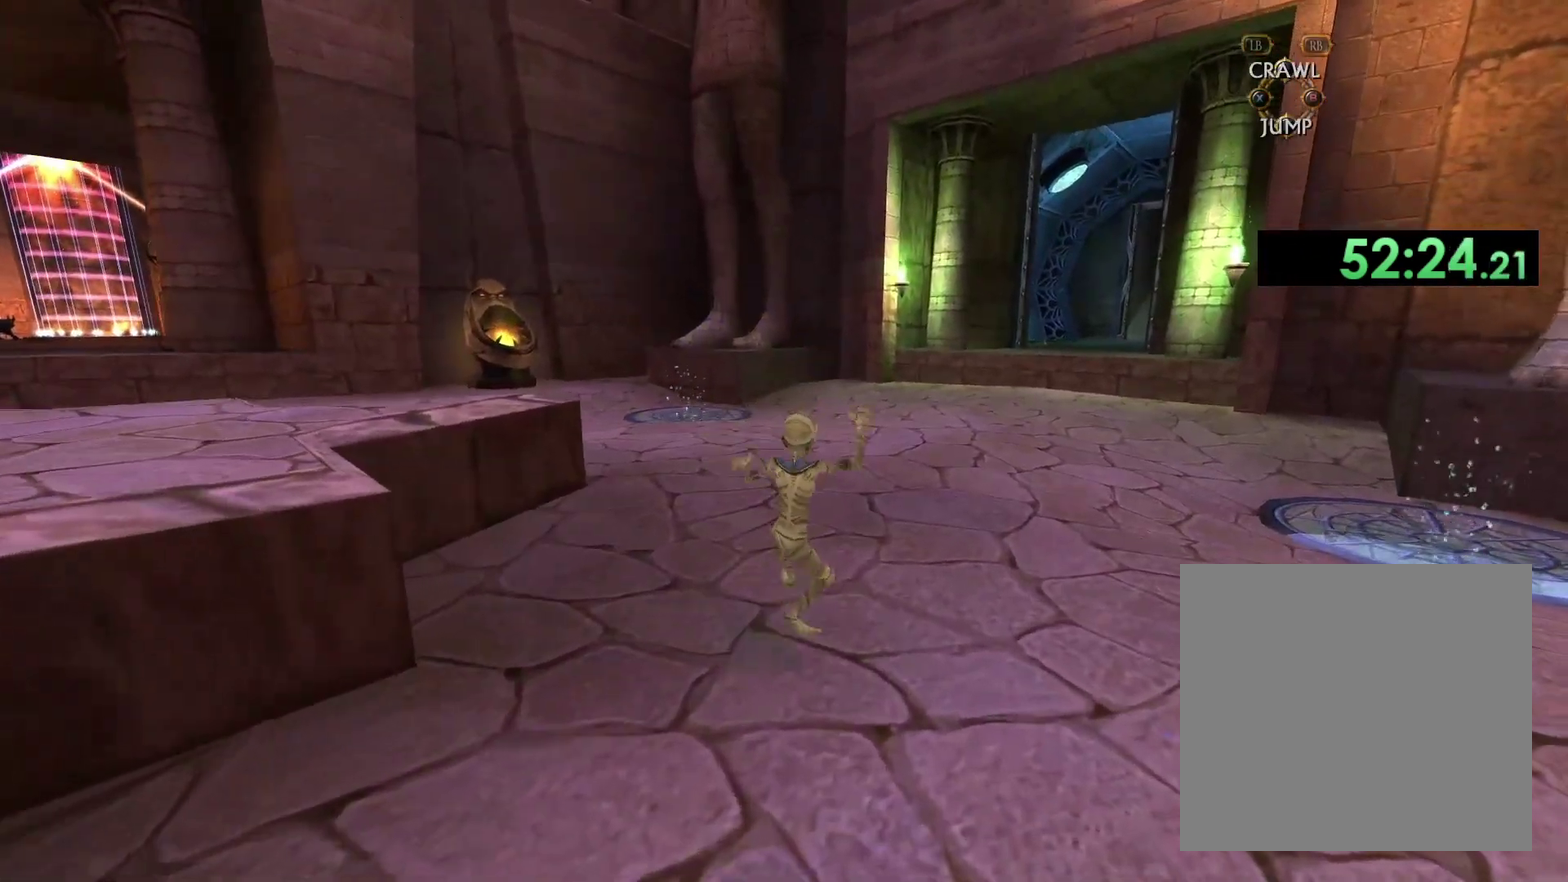
{"buttons": [], "left_stick": "up", "right_stick": "center", "events": []}
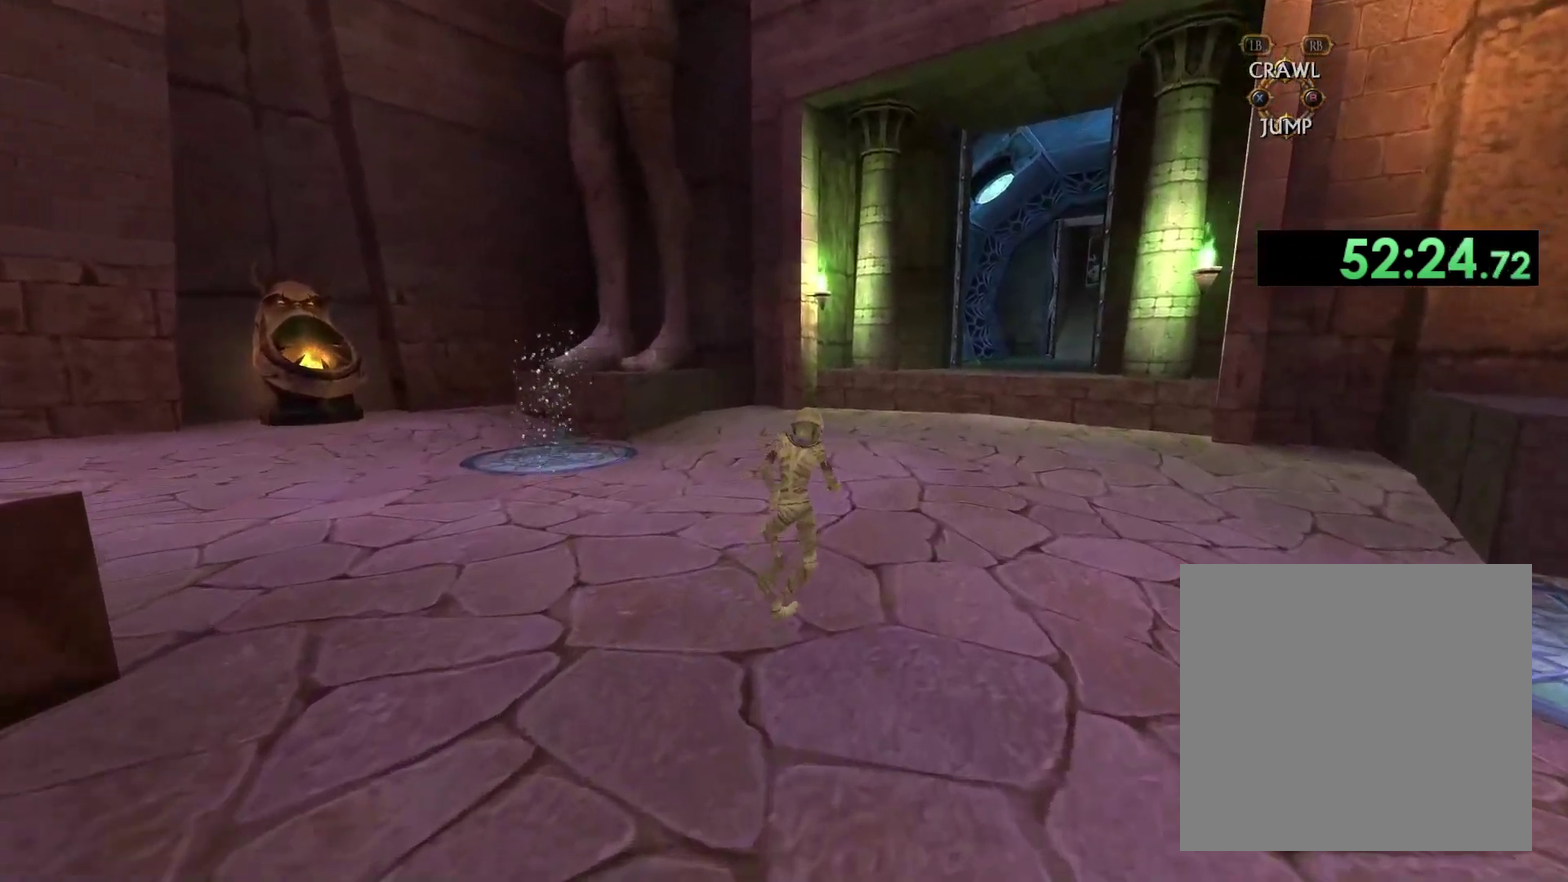
{"buttons": [], "left_stick": "up", "right_stick": "center", "events": [[150, "right_stick", "down"], [283, "right_stick", "down-right"], [467, "right_stick", "center"]]}
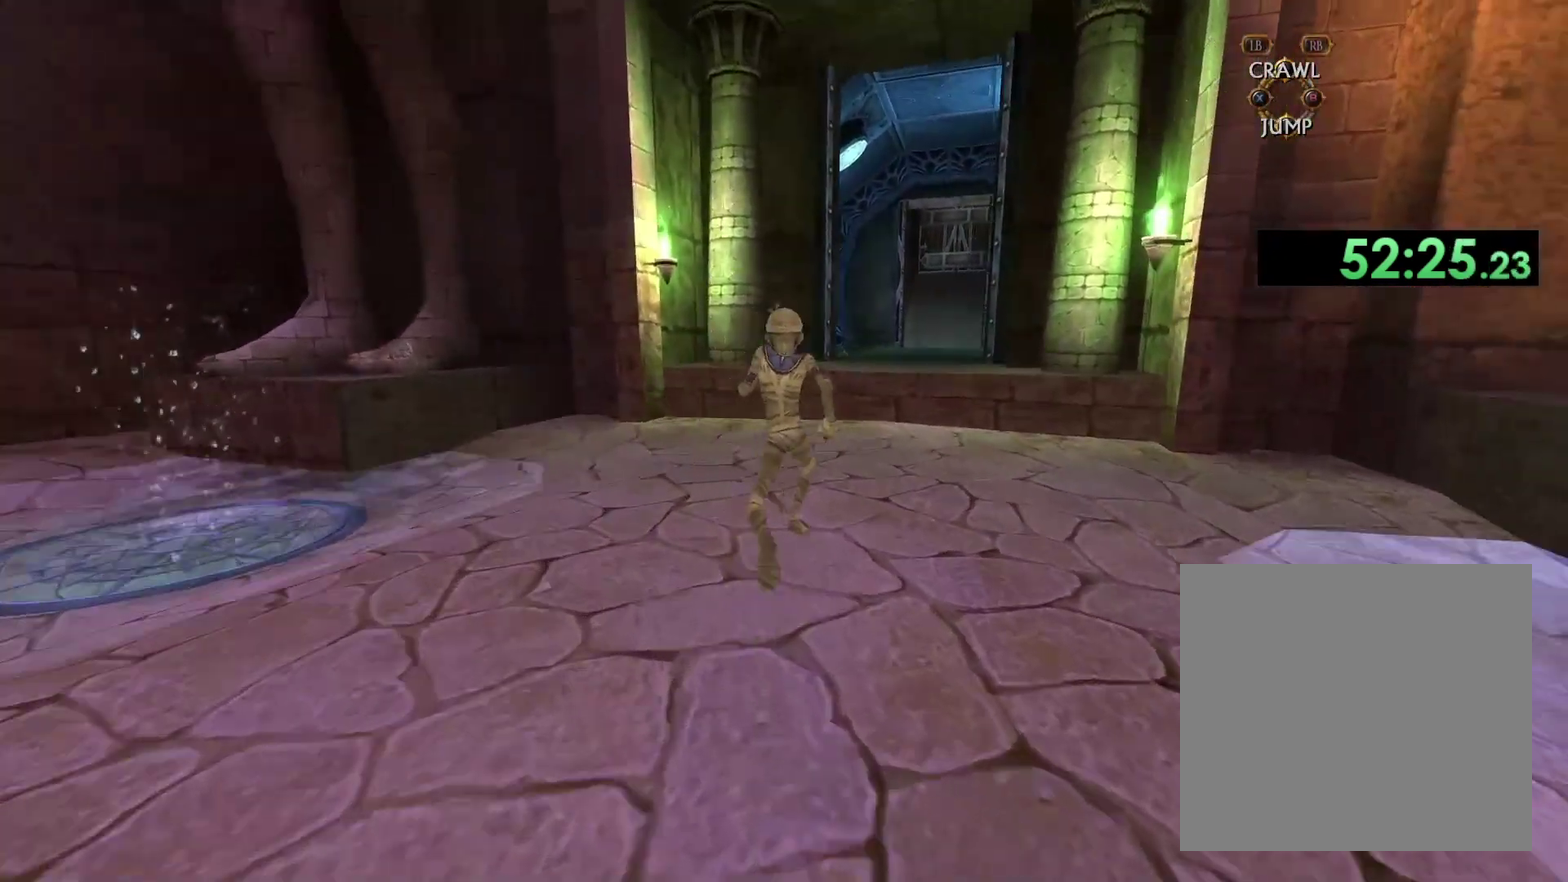
{"buttons": [], "left_stick": "up", "right_stick": "center", "events": []}
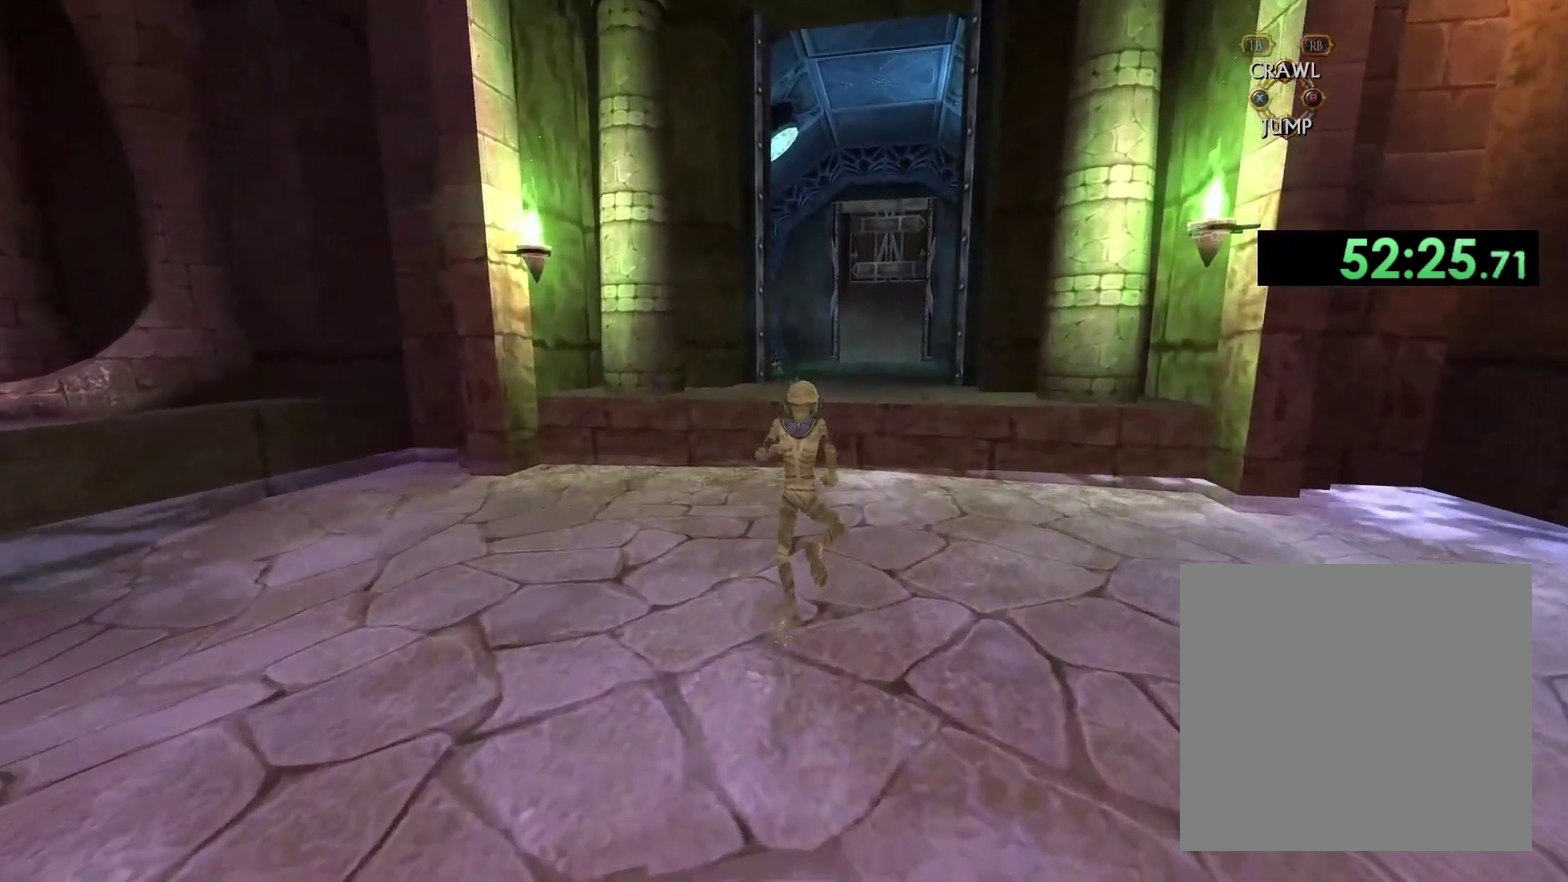
{"buttons": ["A"], "left_stick": "up", "right_stick": "center", "events": [[300, "A", "down"]]}
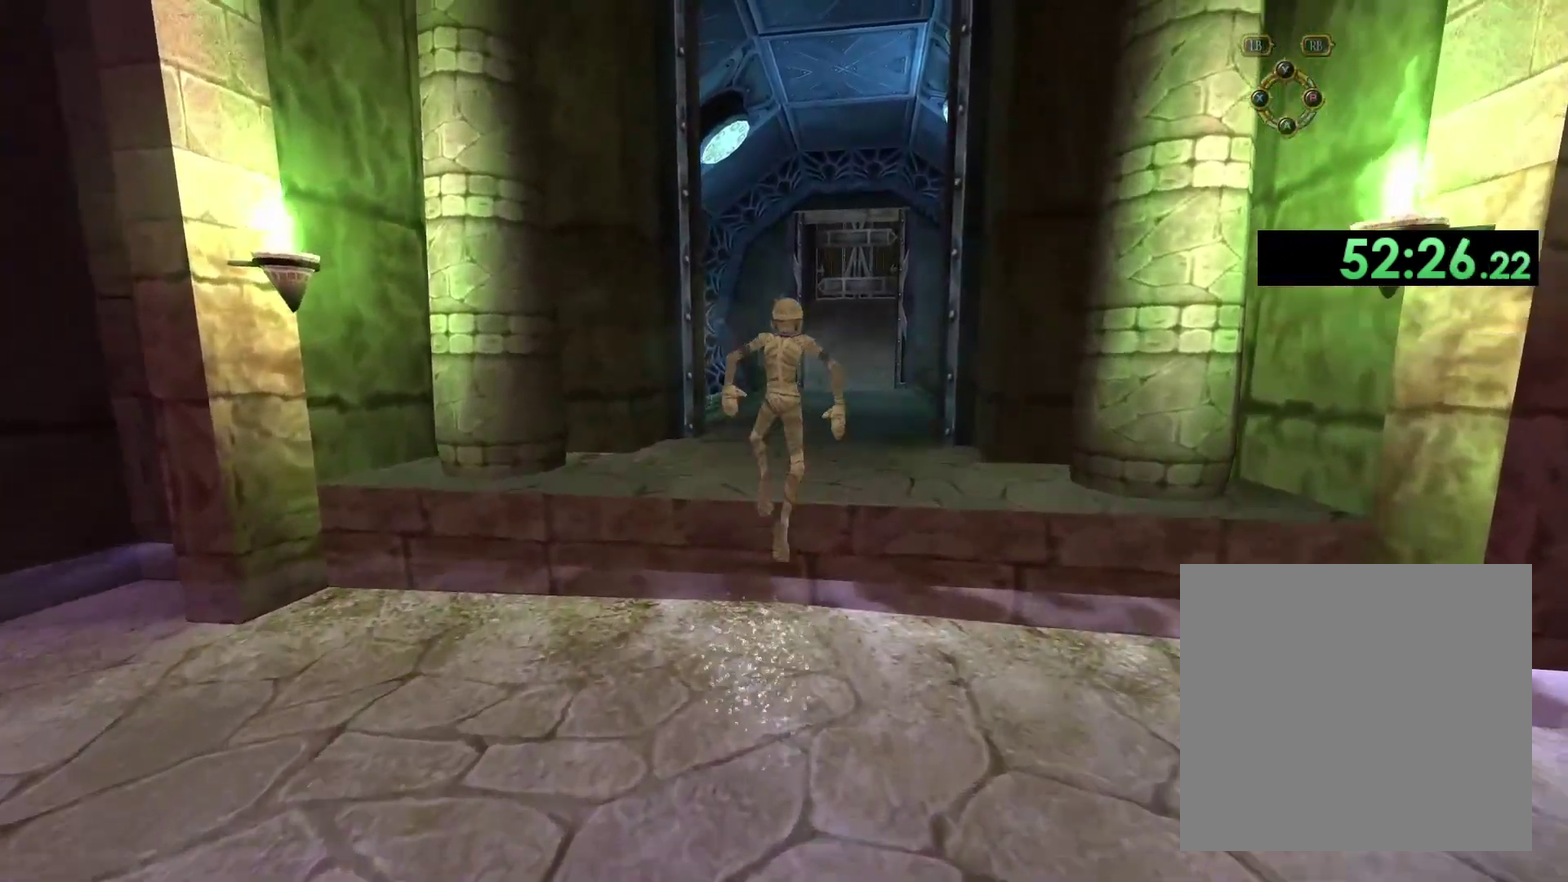
{"buttons": [], "left_stick": "up", "right_stick": "center", "events": [[283, "A", "up"]]}
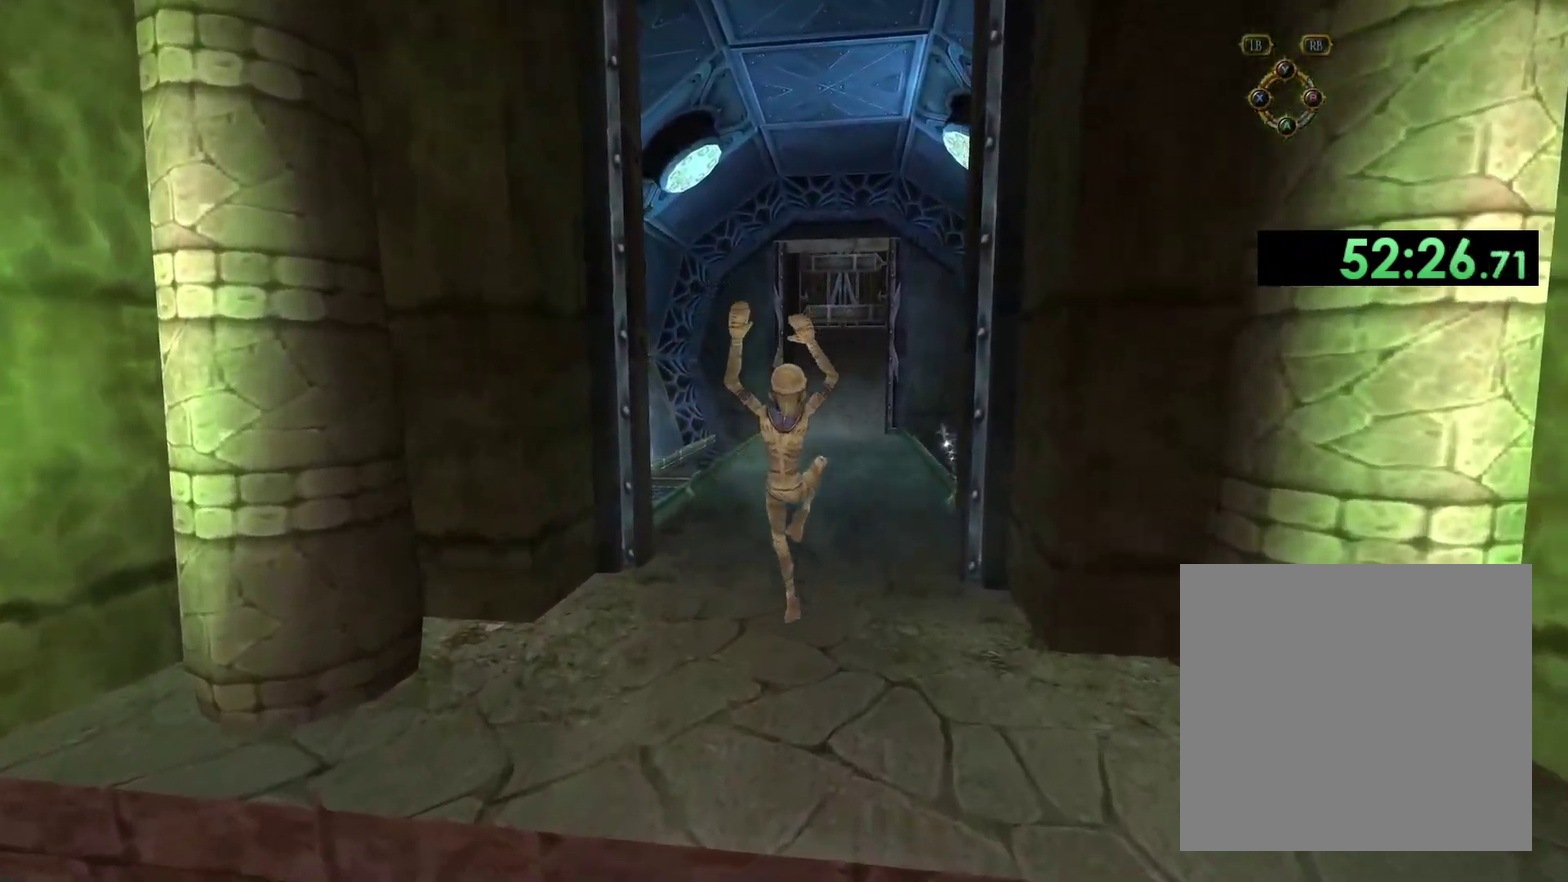
{"buttons": [], "left_stick": "up", "right_stick": "center", "events": []}
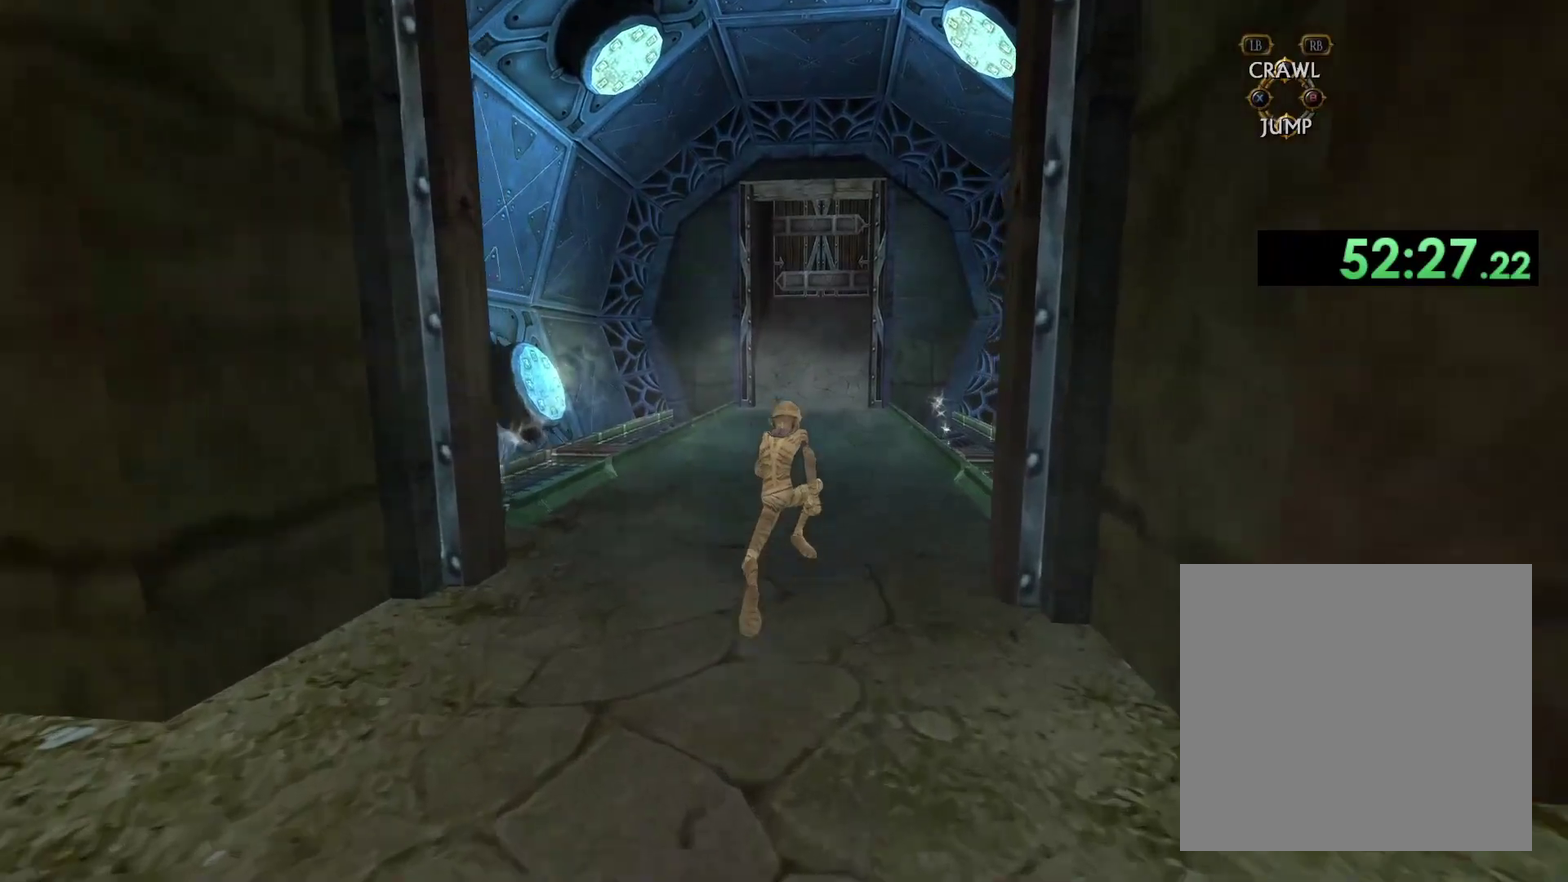
{"buttons": [], "left_stick": "up", "right_stick": "center", "events": []}
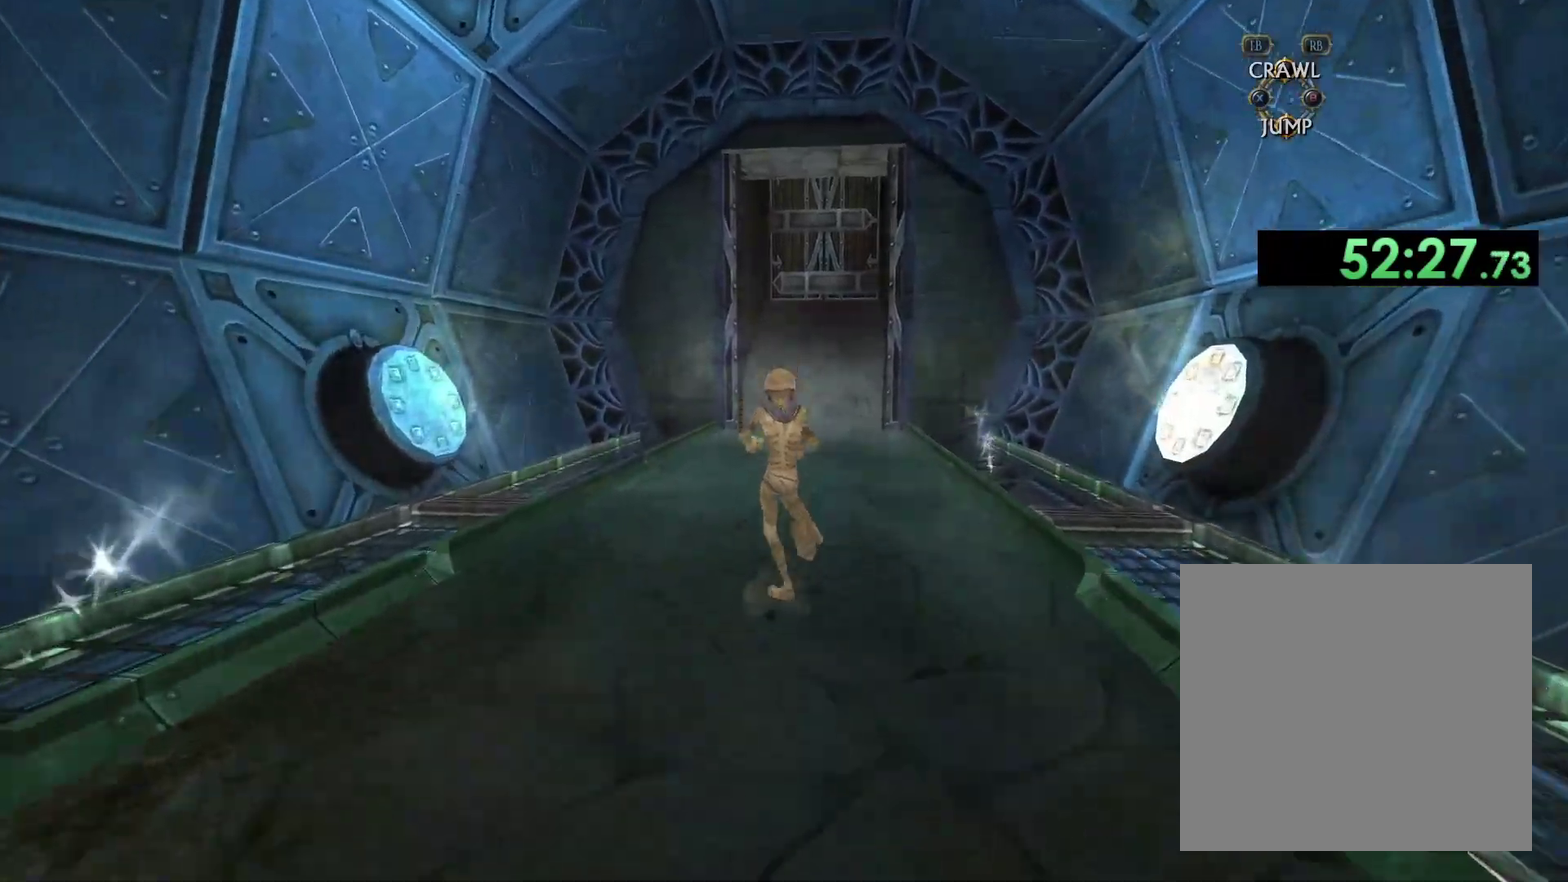
{"buttons": [], "left_stick": "up", "right_stick": "left", "events": [[367, "right_stick", "left"]]}
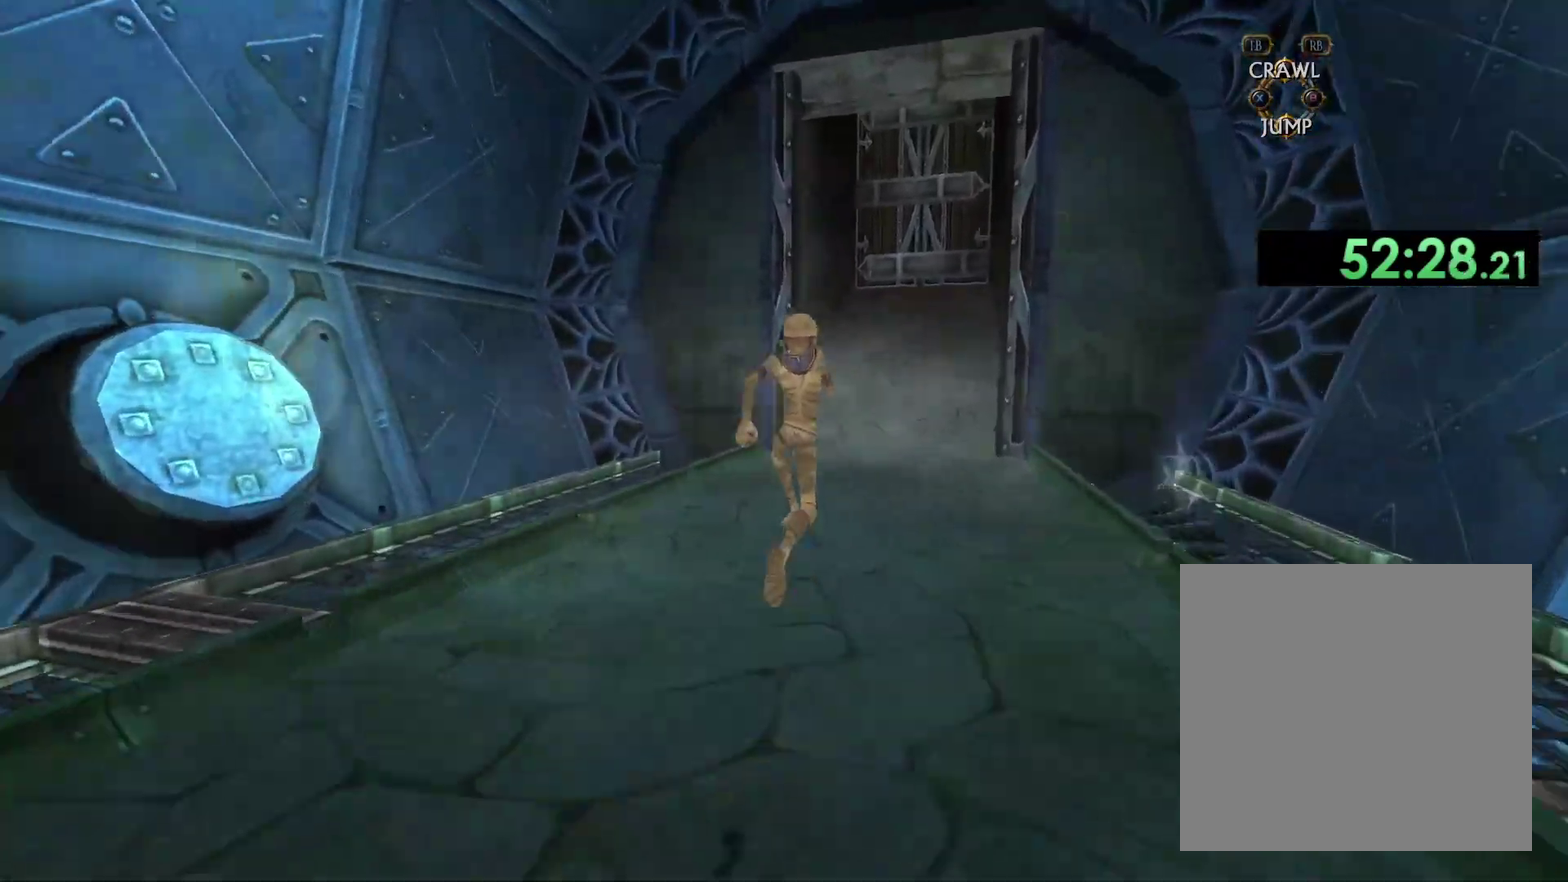
{"buttons": [], "left_stick": "down", "right_stick": "left", "events": [[150, "left_stick", "up-left"], [233, "left_stick", "left"], [317, "left_stick", "down-left"], [400, "left_stick", "down"]]}
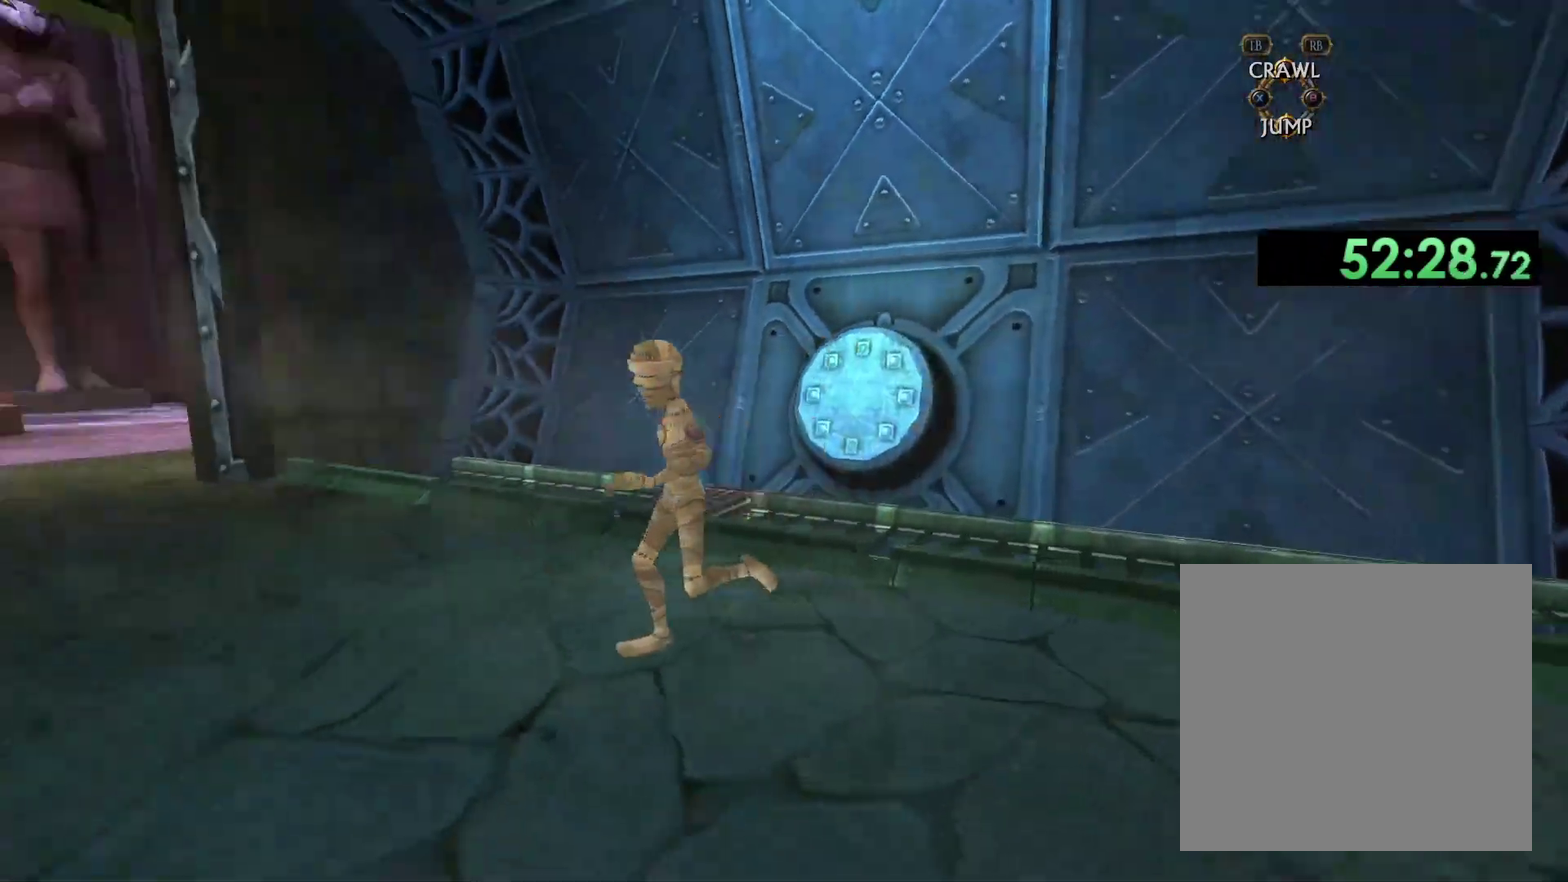
{"buttons": [], "left_stick": "center", "right_stick": "center", "events": [[167, "left_stick", "down-left"], [183, "right_stick", "center"], [250, "left_stick", "left"], [333, "left_stick", "up"], [433, "left_stick", "up-right"], [500, "left_stick", "center"]]}
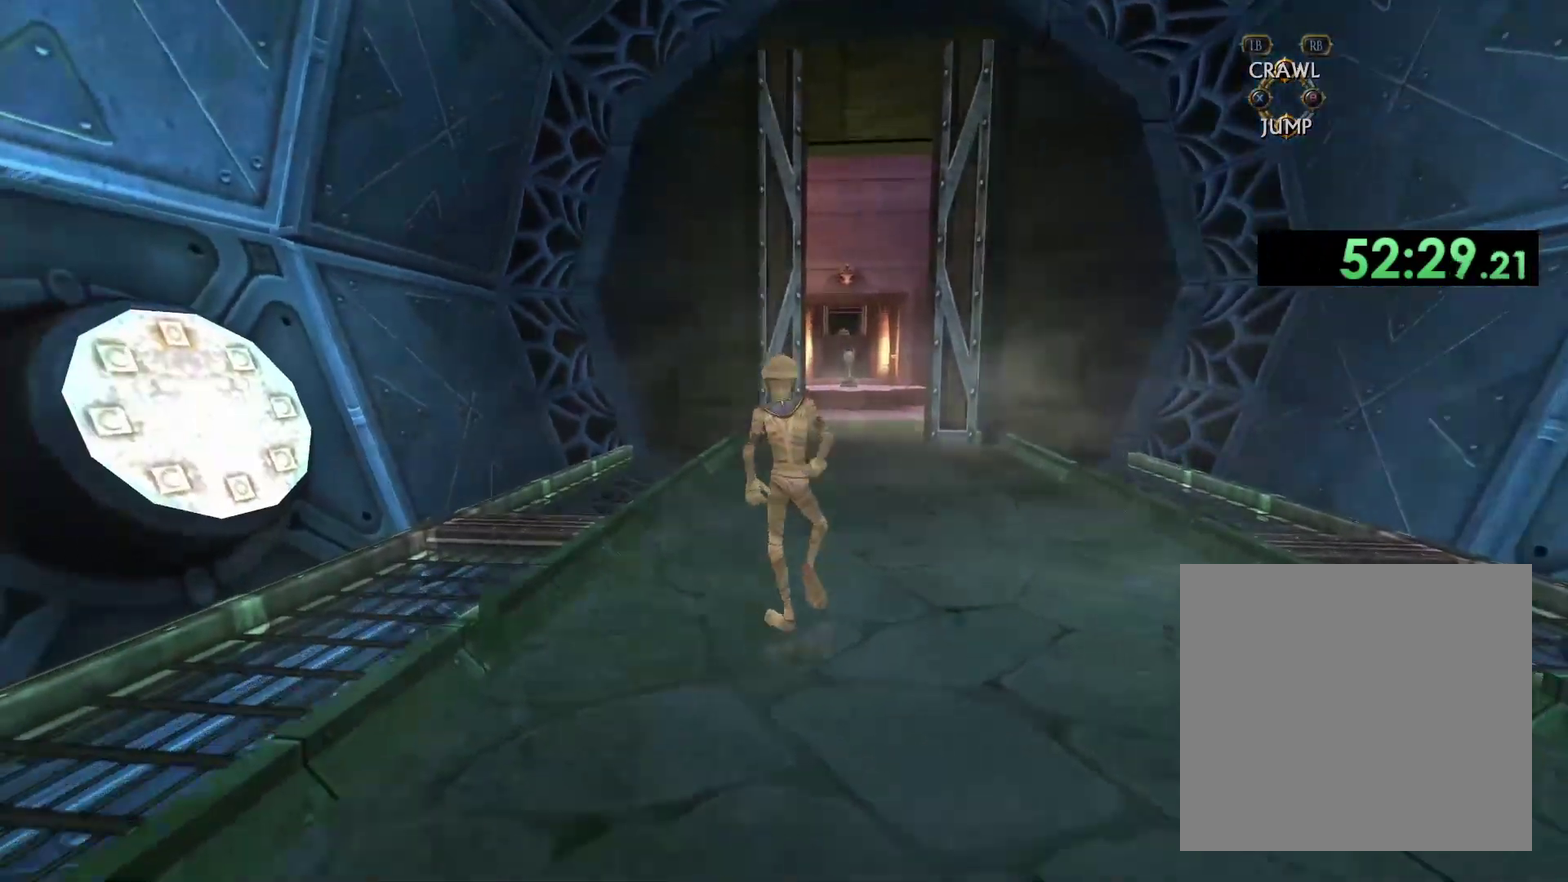
{"buttons": [], "left_stick": "center", "right_stick": "center", "events": [[267, "left_stick", "right"], [483, "left_stick", "center"]]}